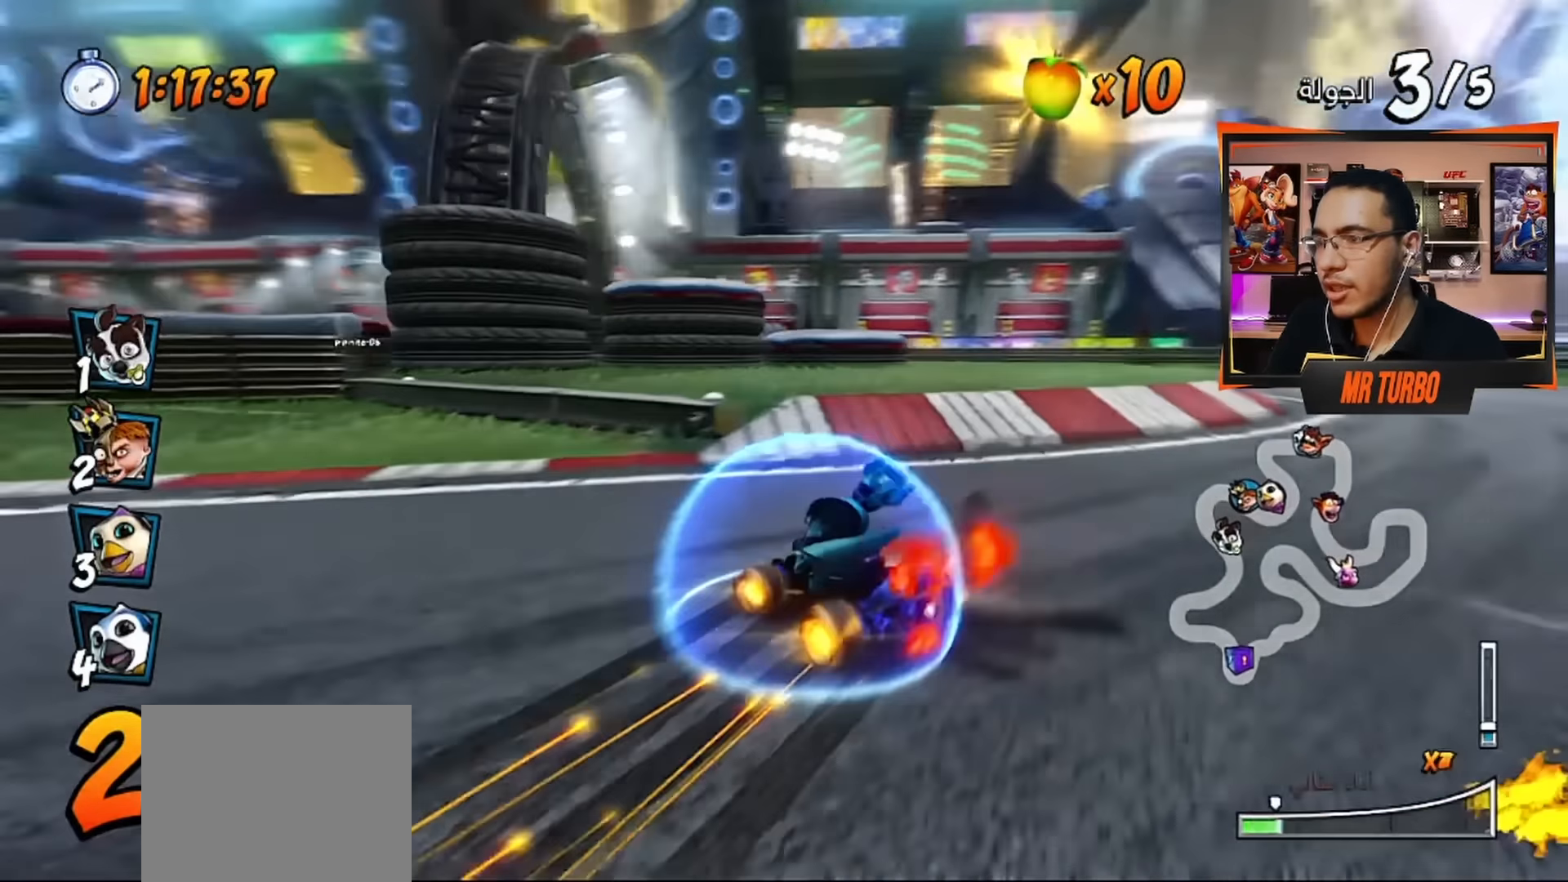
Gameplay with a controller (PlayStation layout); each line is a JSON object with the inputs held at the frame after it. "events" lists button and stick changes between this image and that frame as [ms after this image, input, new state], when the widget could be followed in between.
{"buttons": ["CROSS"], "left_stick": "center", "right_stick": "center", "events": [[50, "DPAD_DOWN", "up"], [50, "R1", "up"], [133, "R1", "down"], [150, "DPAD_LEFT", "up"], [317, "R1", "up"]]}
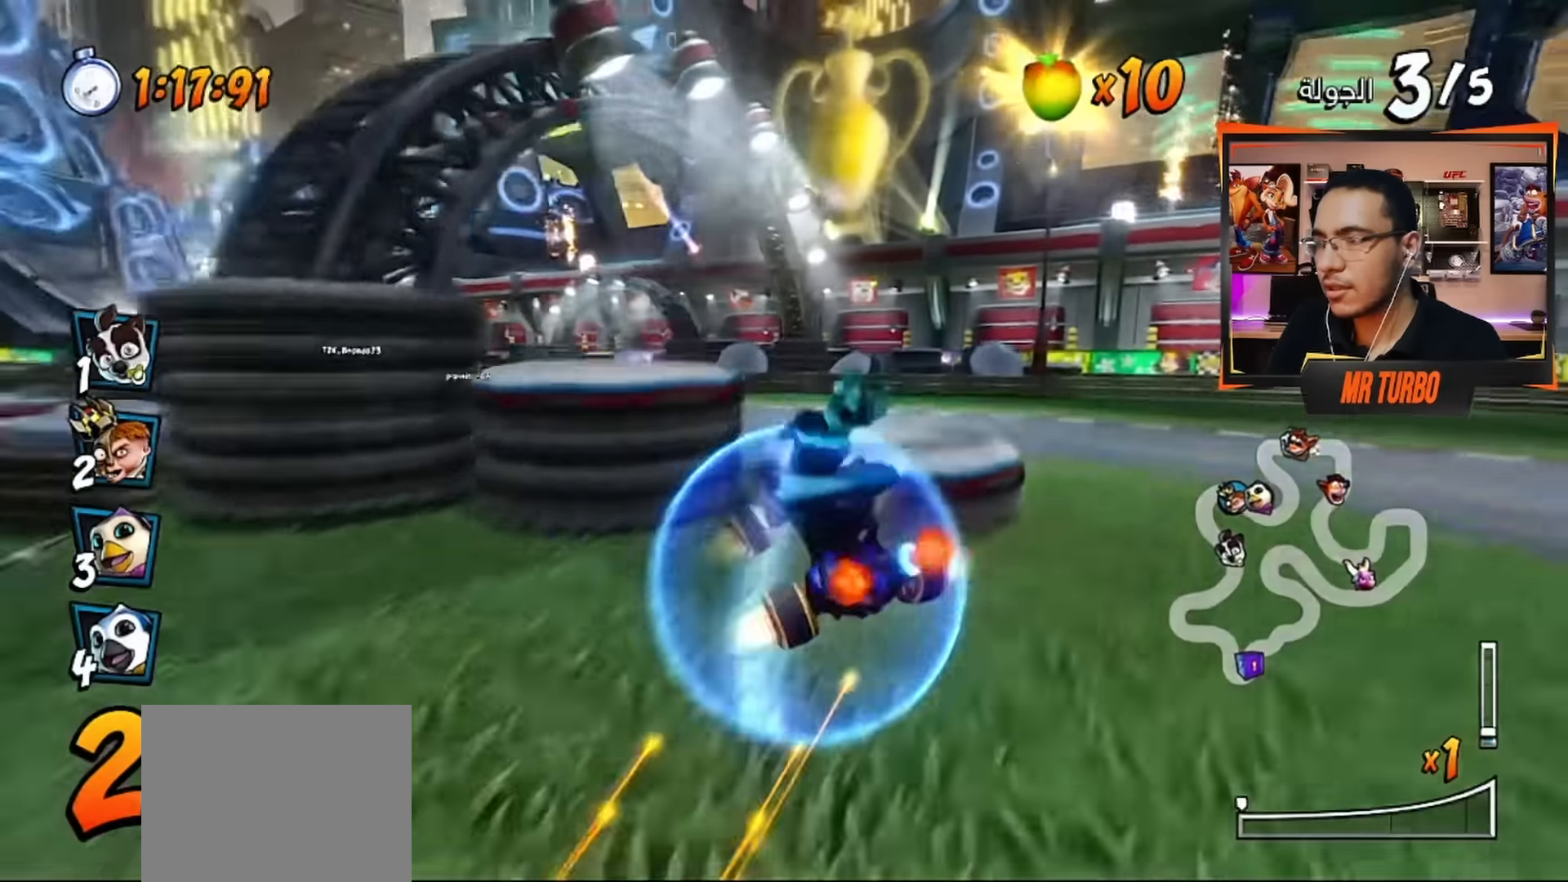
{"buttons": ["CROSS", "R1", "DPAD_DOWN", "DPAD_LEFT"], "left_stick": "center", "right_stick": "center", "events": [[50, "DPAD_LEFT", "down"], [133, "DPAD_DOWN", "down"], [400, "R1", "down"]]}
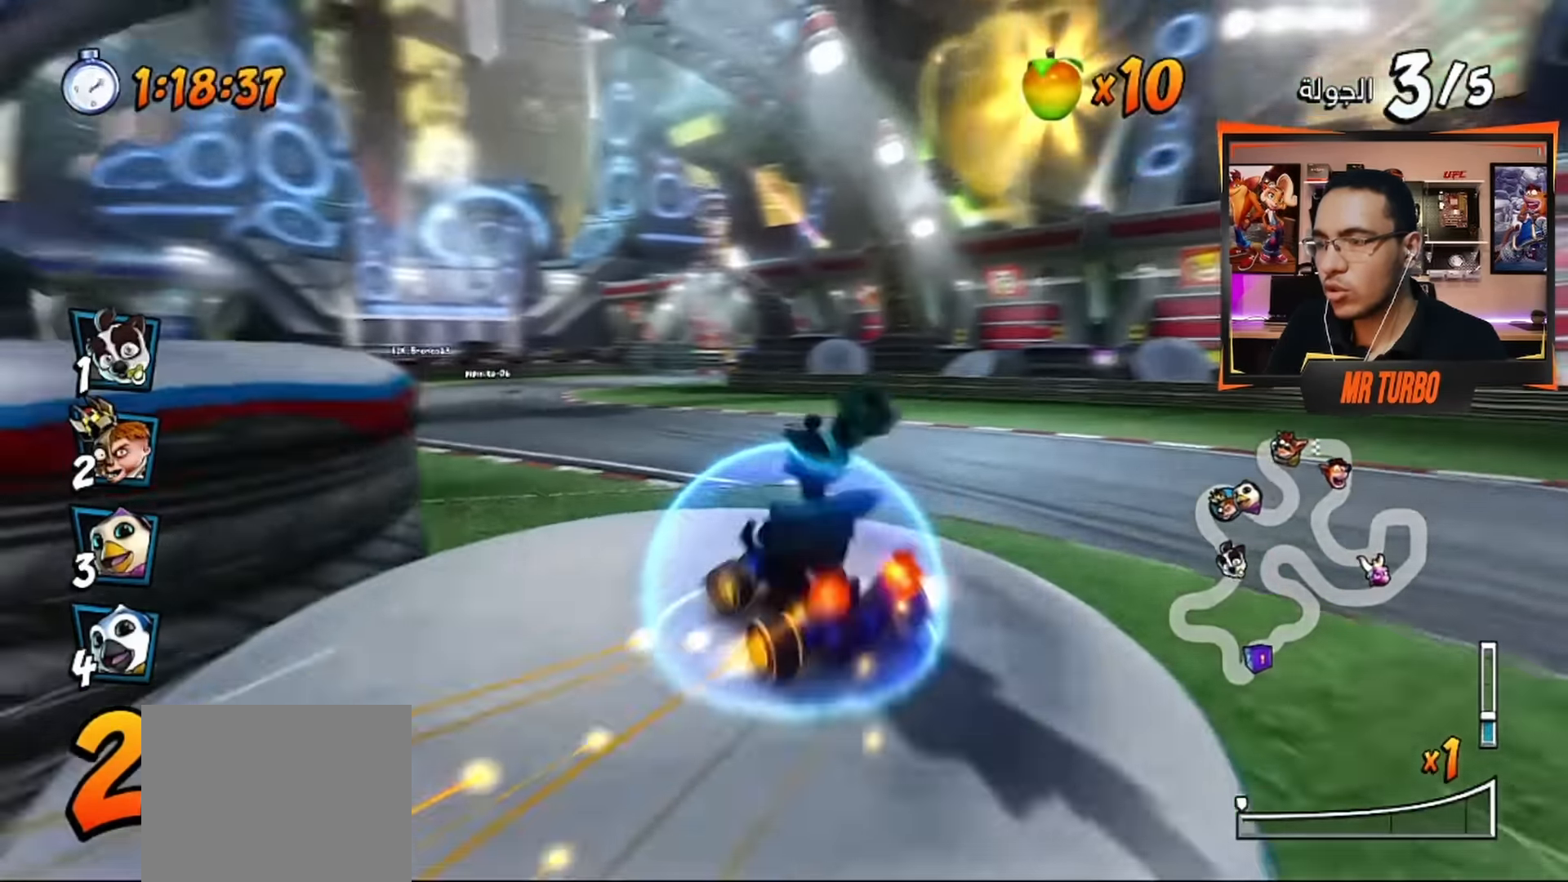
{"buttons": ["CROSS", "R1", "DPAD_RIGHT"], "left_stick": "center", "right_stick": "center", "events": [[67, "DPAD_DOWN", "up"], [83, "R1", "up"], [150, "DPAD_LEFT", "up"], [500, "DPAD_RIGHT", "down"], [500, "R1", "down"]]}
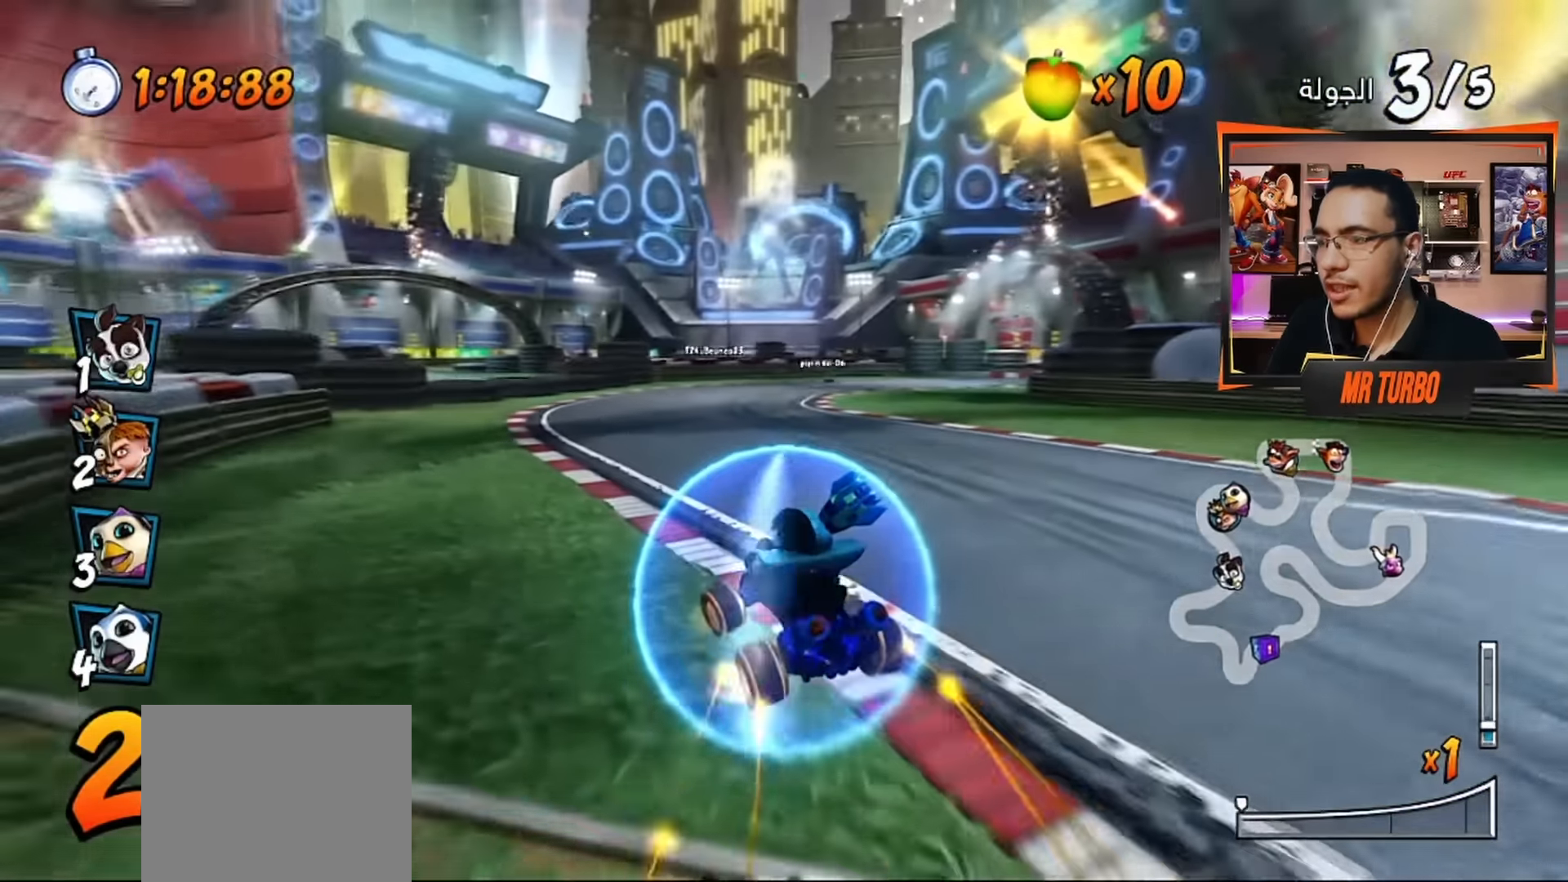
{"buttons": ["CROSS", "R1", "DPAD_DOWN", "DPAD_LEFT"], "left_stick": "center", "right_stick": "center", "events": [[150, "DPAD_RIGHT", "up"], [250, "DPAD_LEFT", "down"], [383, "DPAD_DOWN", "down"]]}
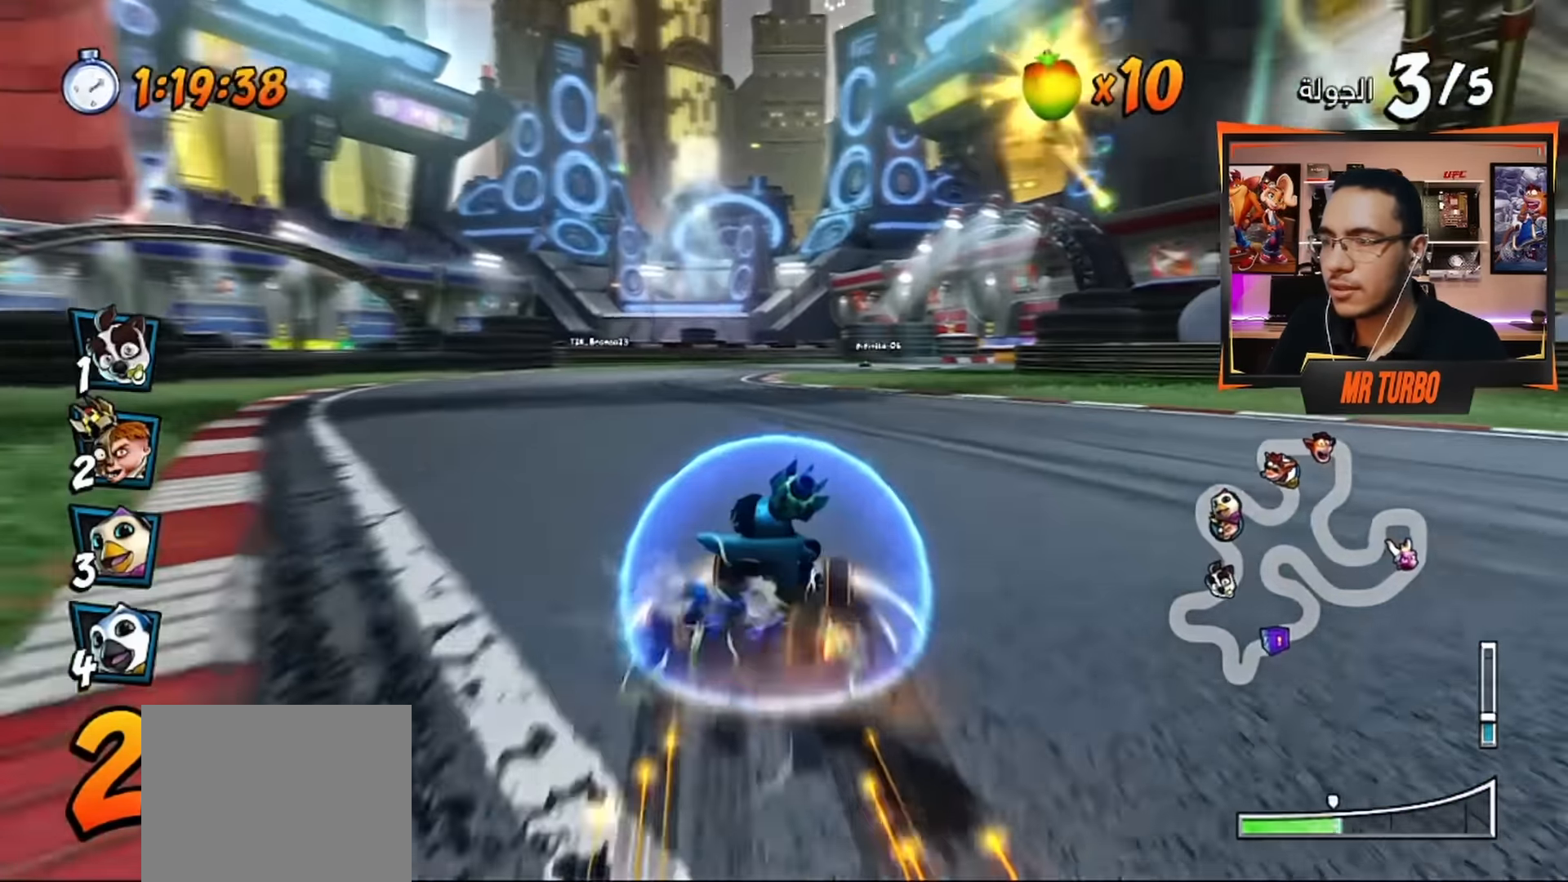
{"buttons": ["CROSS", "L1", "R1", "DPAD_LEFT"], "left_stick": "center", "right_stick": "center", "events": [[433, "L1", "down"], [450, "DPAD_DOWN", "up"]]}
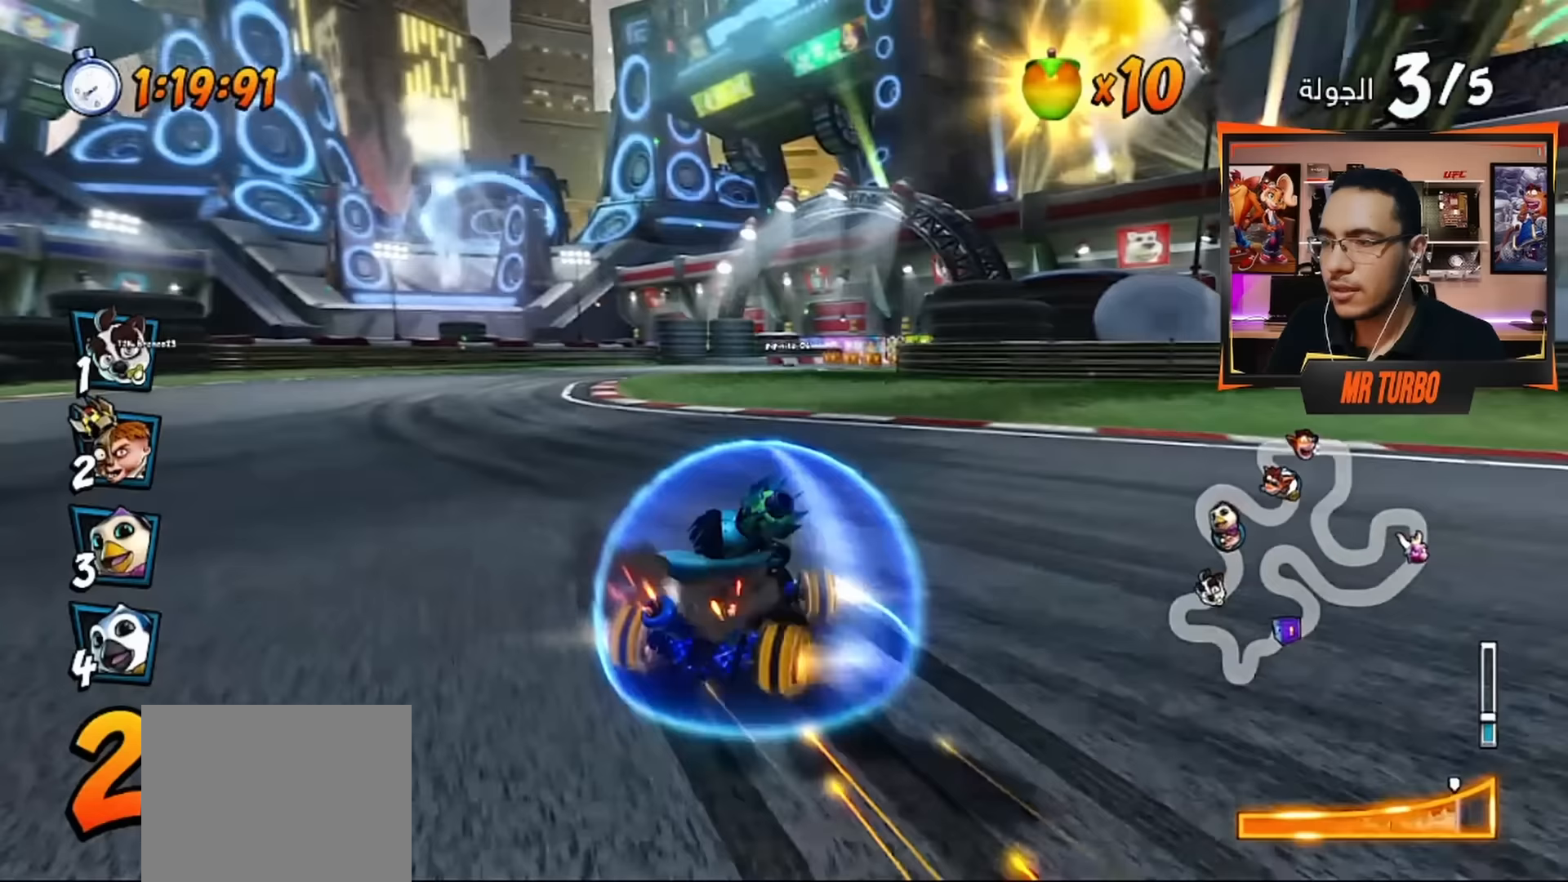
{"buttons": ["CROSS", "R1", "DPAD_LEFT"], "left_stick": "center", "right_stick": "center", "events": [[50, "L1", "up"], [67, "DPAD_LEFT", "up"], [267, "DPAD_LEFT", "down"]]}
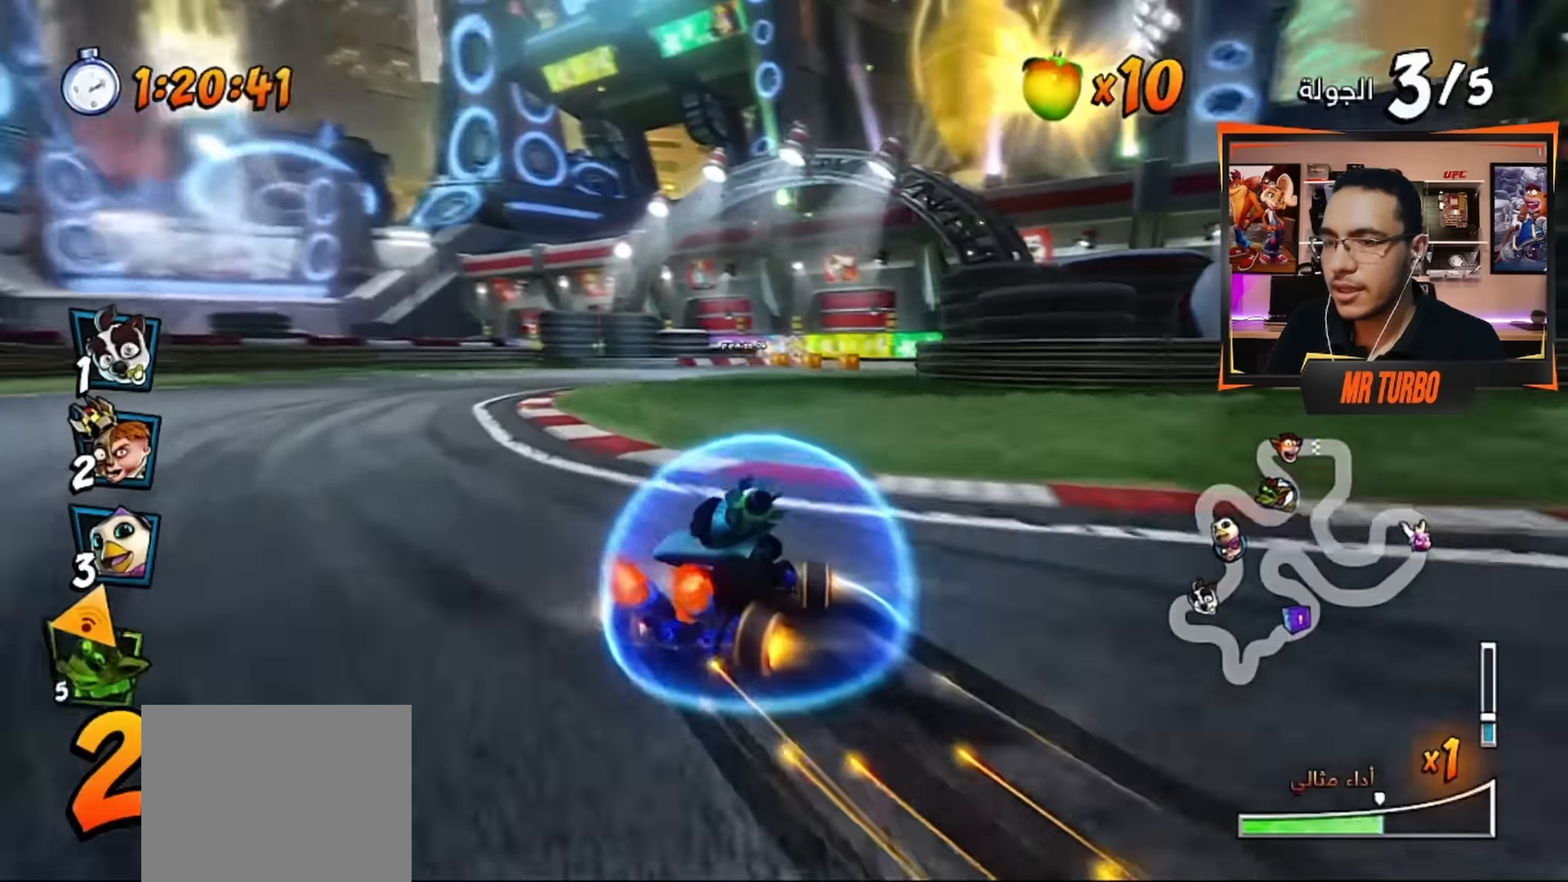
{"buttons": ["CROSS", "L1", "R1", "DPAD_DOWN", "DPAD_RIGHT"], "left_stick": "center", "right_stick": "center", "events": [[233, "DPAD_LEFT", "up"], [367, "DPAD_RIGHT", "down"], [367, "L1", "down"], [483, "DPAD_DOWN", "down"]]}
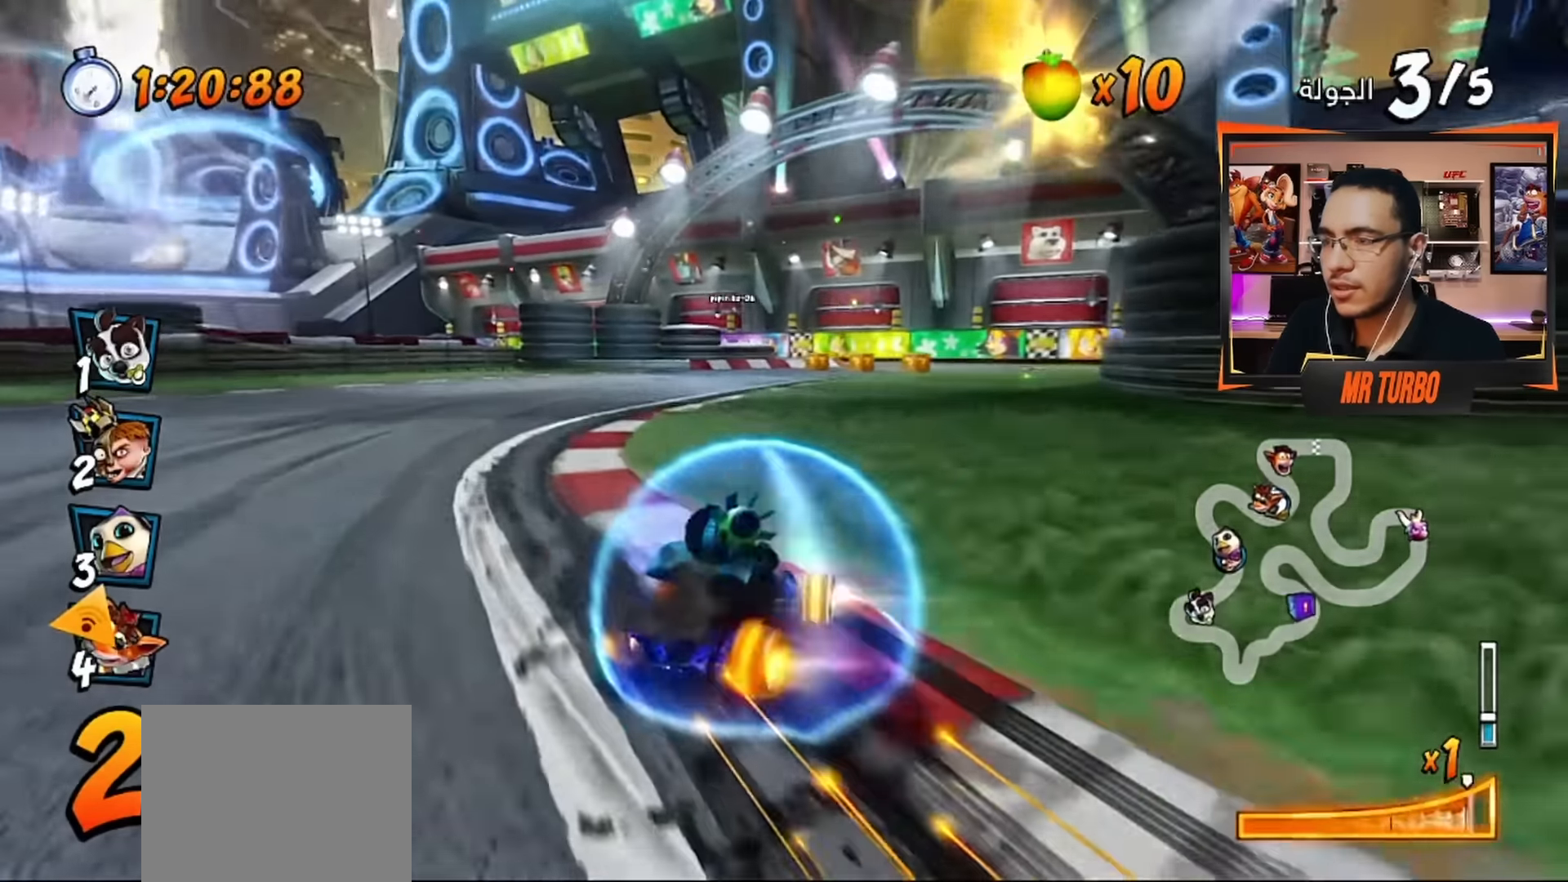
{"buttons": ["CROSS", "R1"], "left_stick": "center", "right_stick": "center", "events": [[17, "L1", "up"], [67, "DPAD_DOWN", "up"], [150, "DPAD_RIGHT", "up"], [367, "DPAD_RIGHT", "down"], [500, "DPAD_RIGHT", "up"]]}
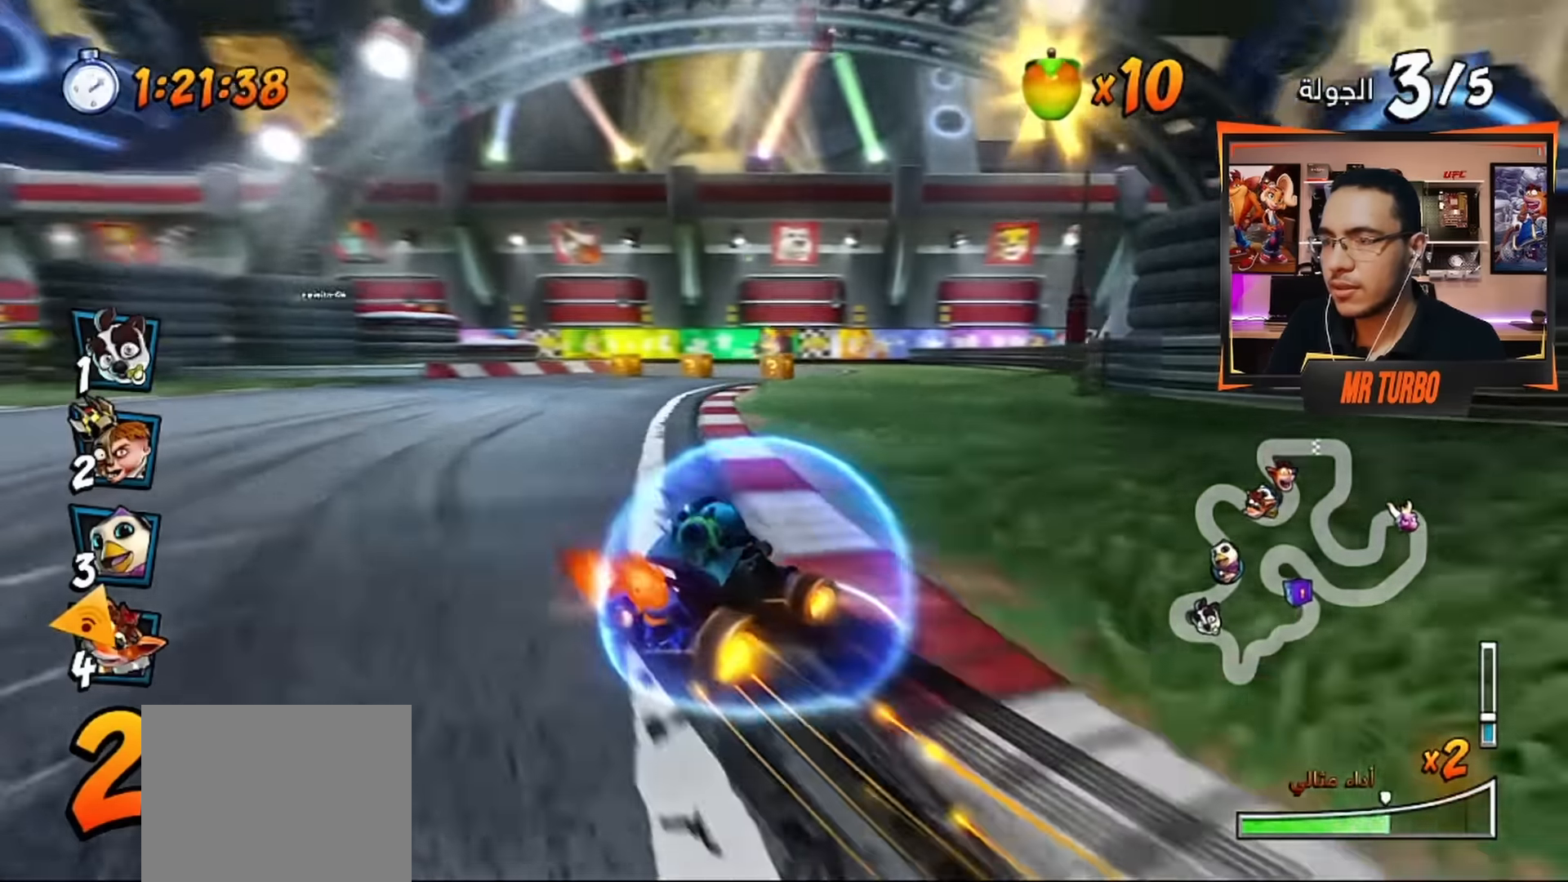
{"buttons": ["CROSS", "DPAD_LEFT"], "left_stick": "center", "right_stick": "center", "events": [[133, "L1", "down"], [217, "R1", "up"], [267, "L1", "up"], [283, "R1", "down"], [400, "R1", "up"], [467, "DPAD_LEFT", "down"]]}
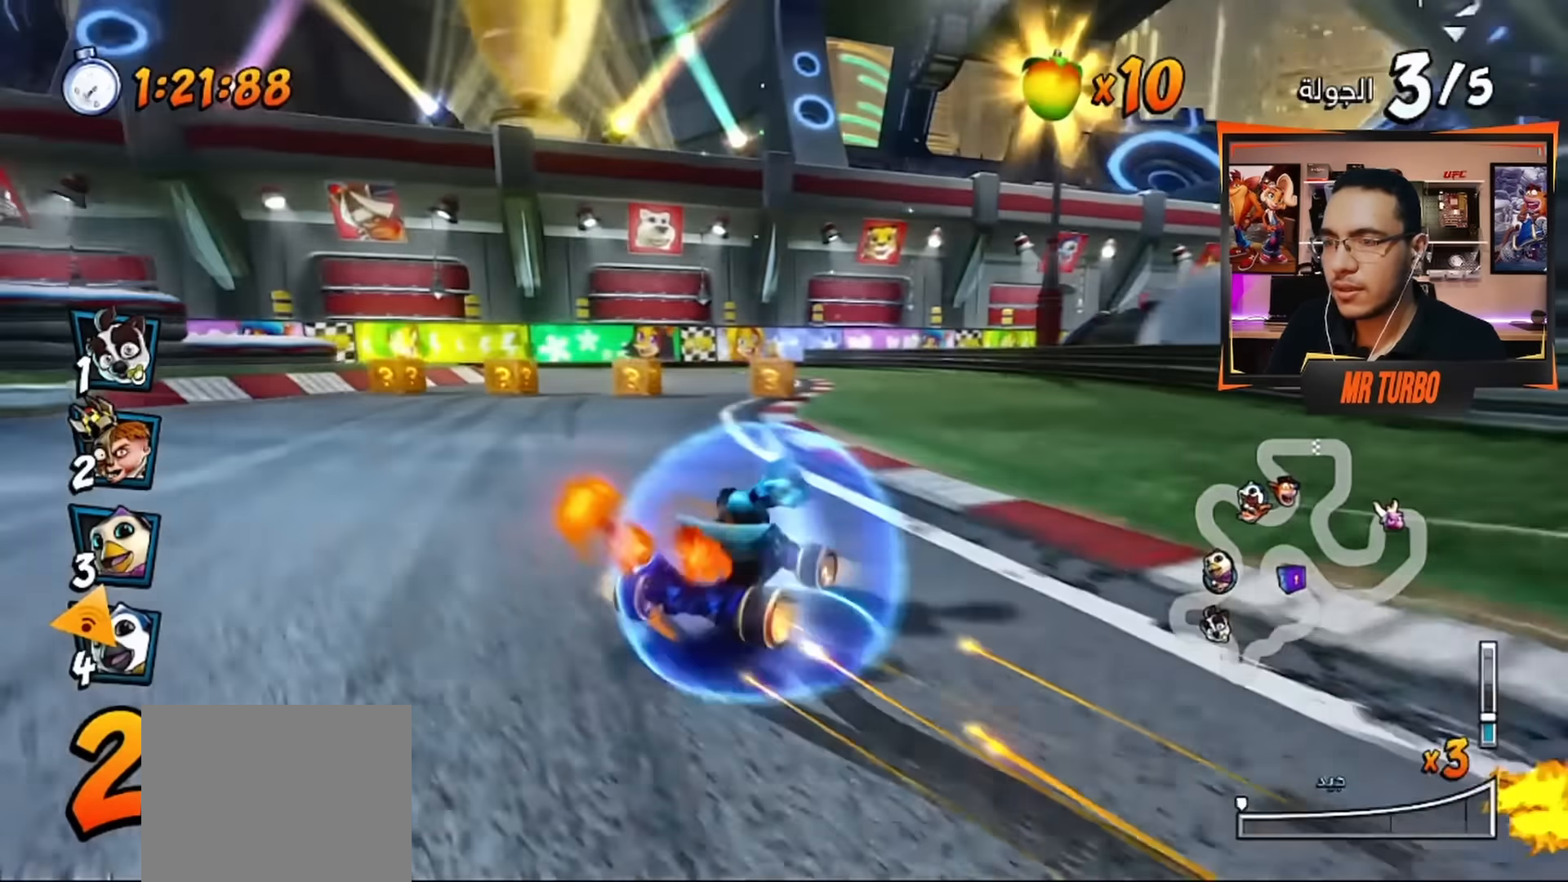
{"buttons": ["CROSS", "R1", "DPAD_LEFT"], "left_stick": "center", "right_stick": "center", "events": [[17, "R1", "down"], [83, "DPAD_DOWN", "down"], [300, "DPAD_DOWN", "up"], [367, "DPAD_LEFT", "up"], [483, "DPAD_LEFT", "down"]]}
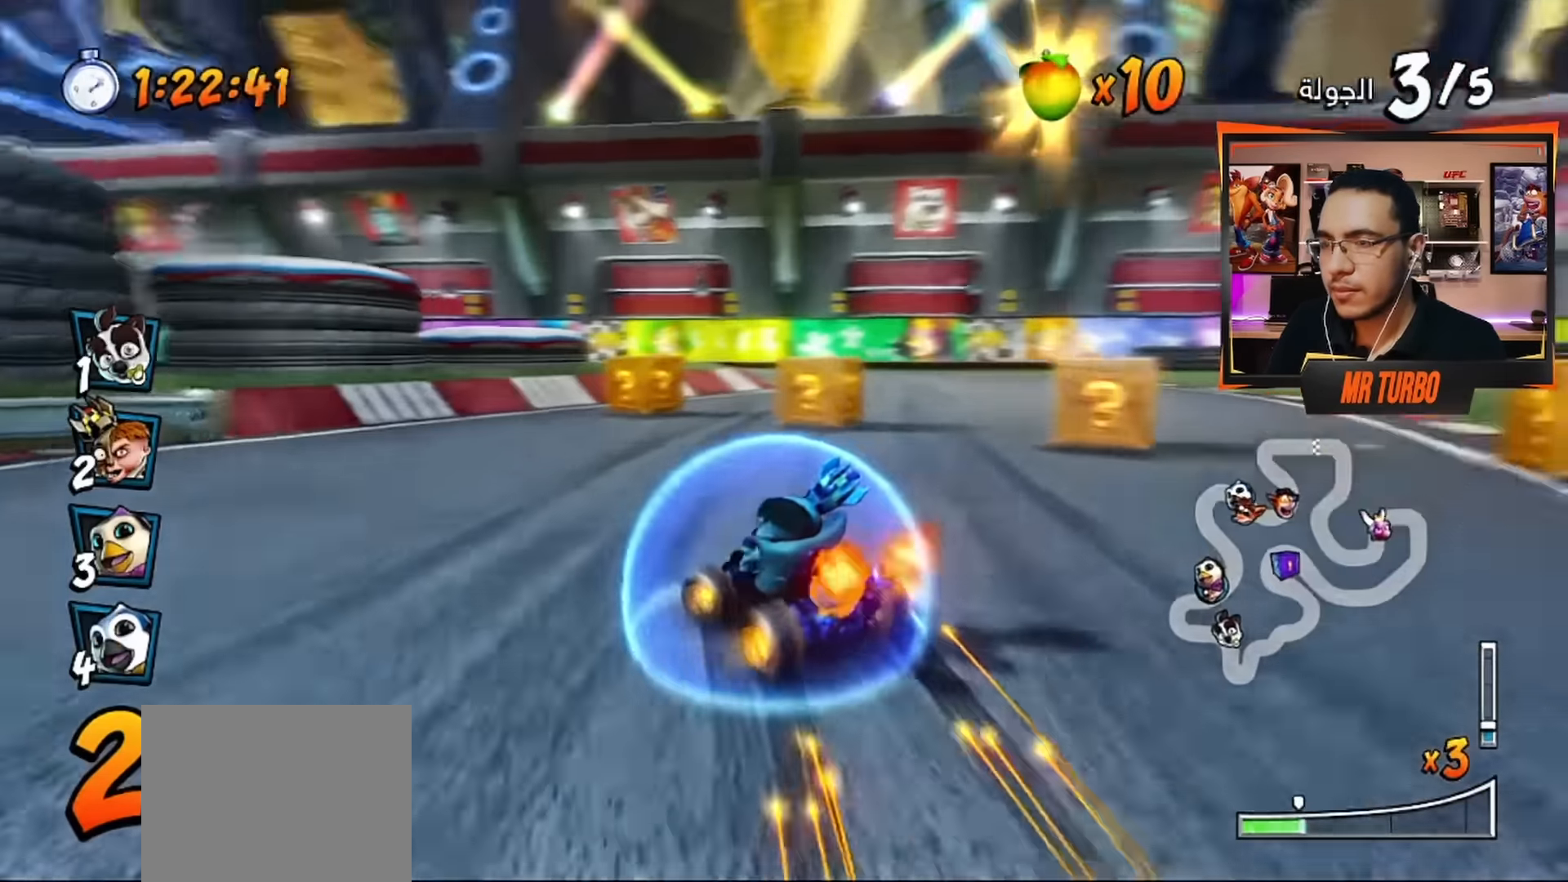
{"buttons": ["CROSS", "R1", "DPAD_DOWN", "DPAD_LEFT"], "left_stick": "center", "right_stick": "center", "events": [[83, "DPAD_DOWN", "down"], [333, "L1", "down"], [467, "L1", "up"]]}
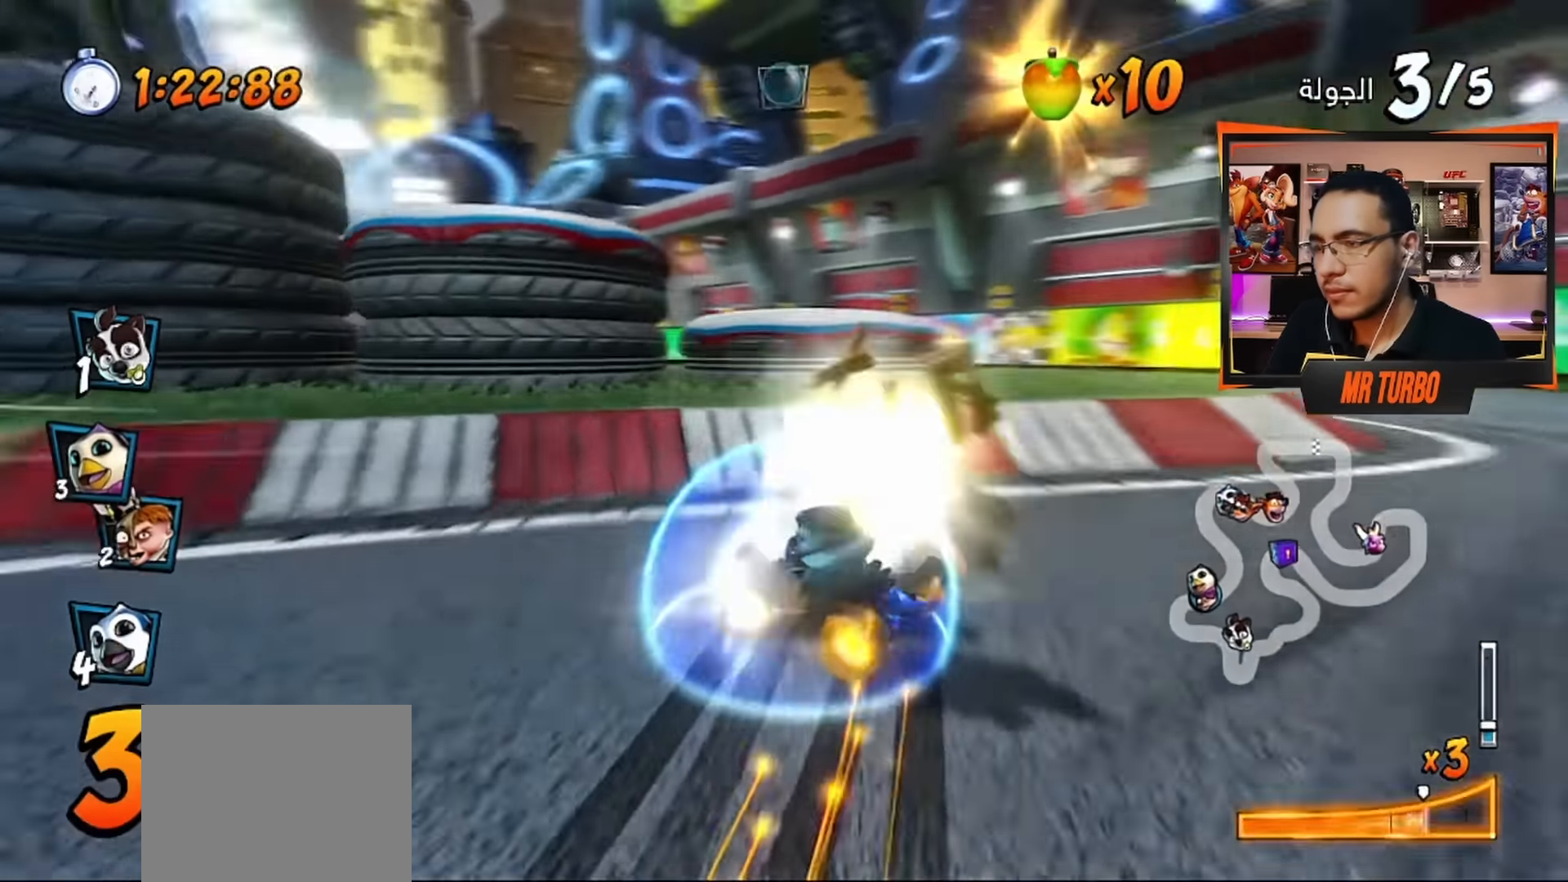
{"buttons": ["CROSS"], "left_stick": "center", "right_stick": "center", "events": [[67, "R1", "up"], [133, "R1", "down"], [350, "R1", "up"], [367, "DPAD_DOWN", "up"], [450, "DPAD_LEFT", "up"]]}
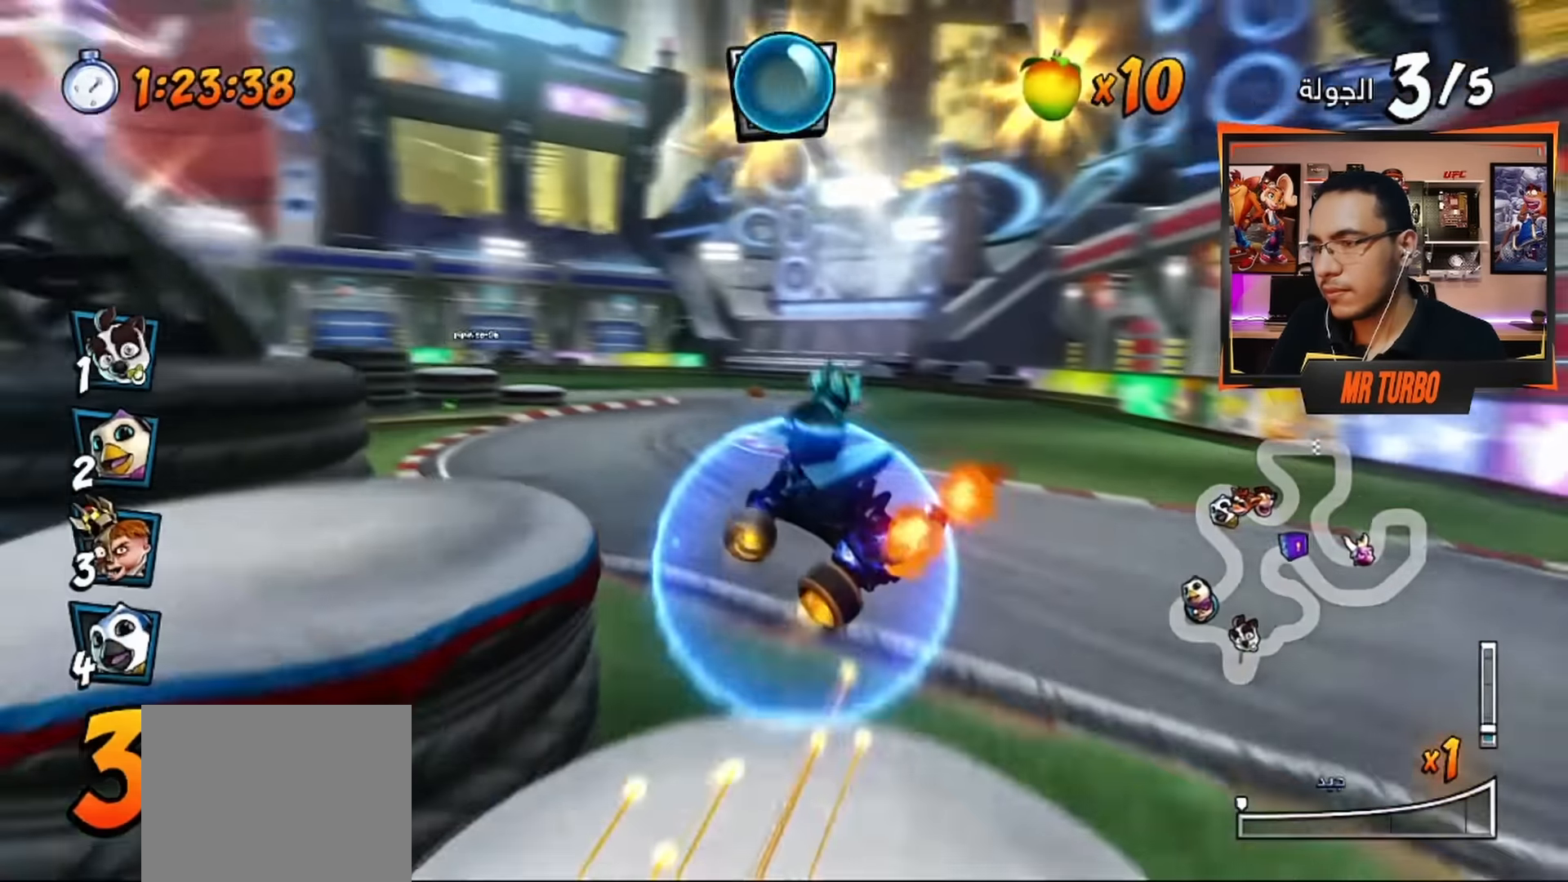
{"buttons": ["CROSS", "R1", "DPAD_DOWN", "DPAD_LEFT"], "left_stick": "center", "right_stick": "center", "events": [[400, "DPAD_LEFT", "down"], [450, "R1", "down"], [483, "DPAD_DOWN", "down"]]}
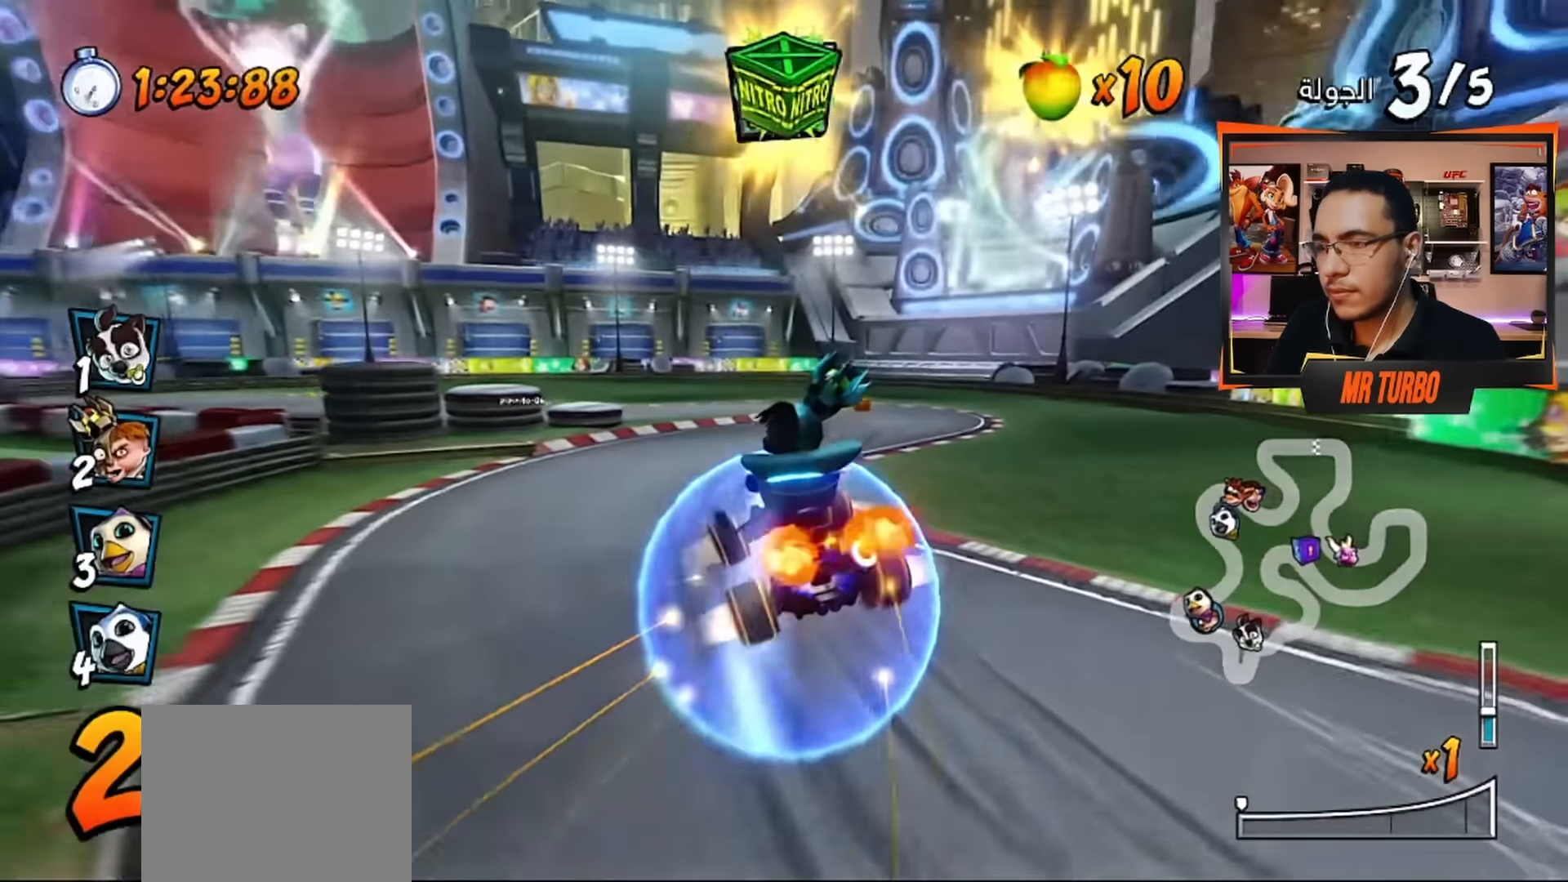
{"buttons": ["CROSS", "R1"], "left_stick": "center", "right_stick": "center", "events": [[317, "DPAD_DOWN", "up"], [483, "DPAD_LEFT", "up"]]}
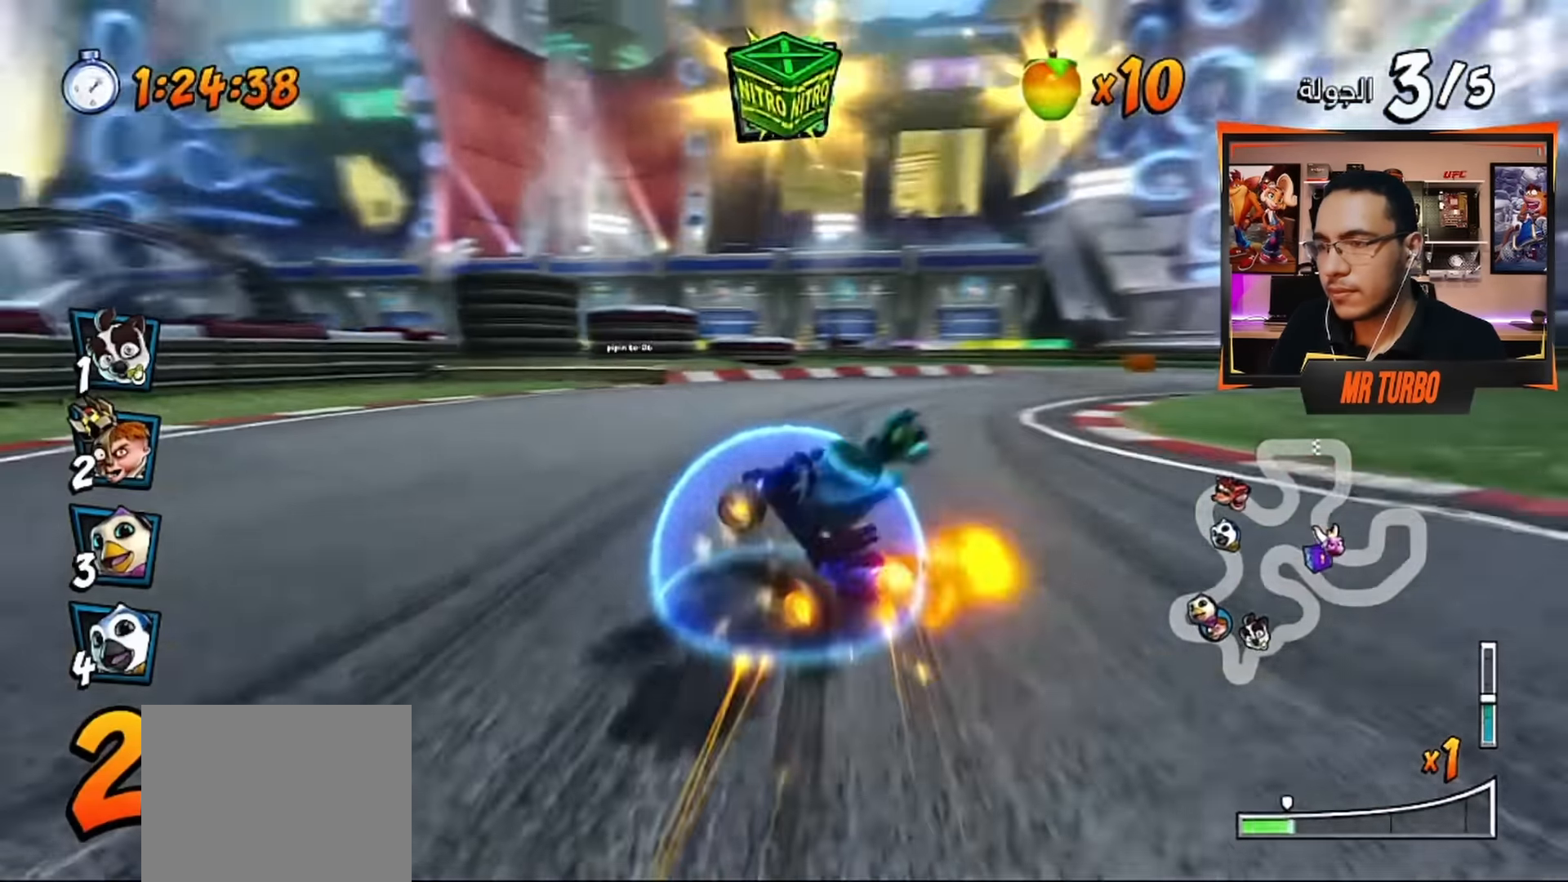
{"buttons": ["CROSS", "R1"], "left_stick": "center", "right_stick": "center", "events": []}
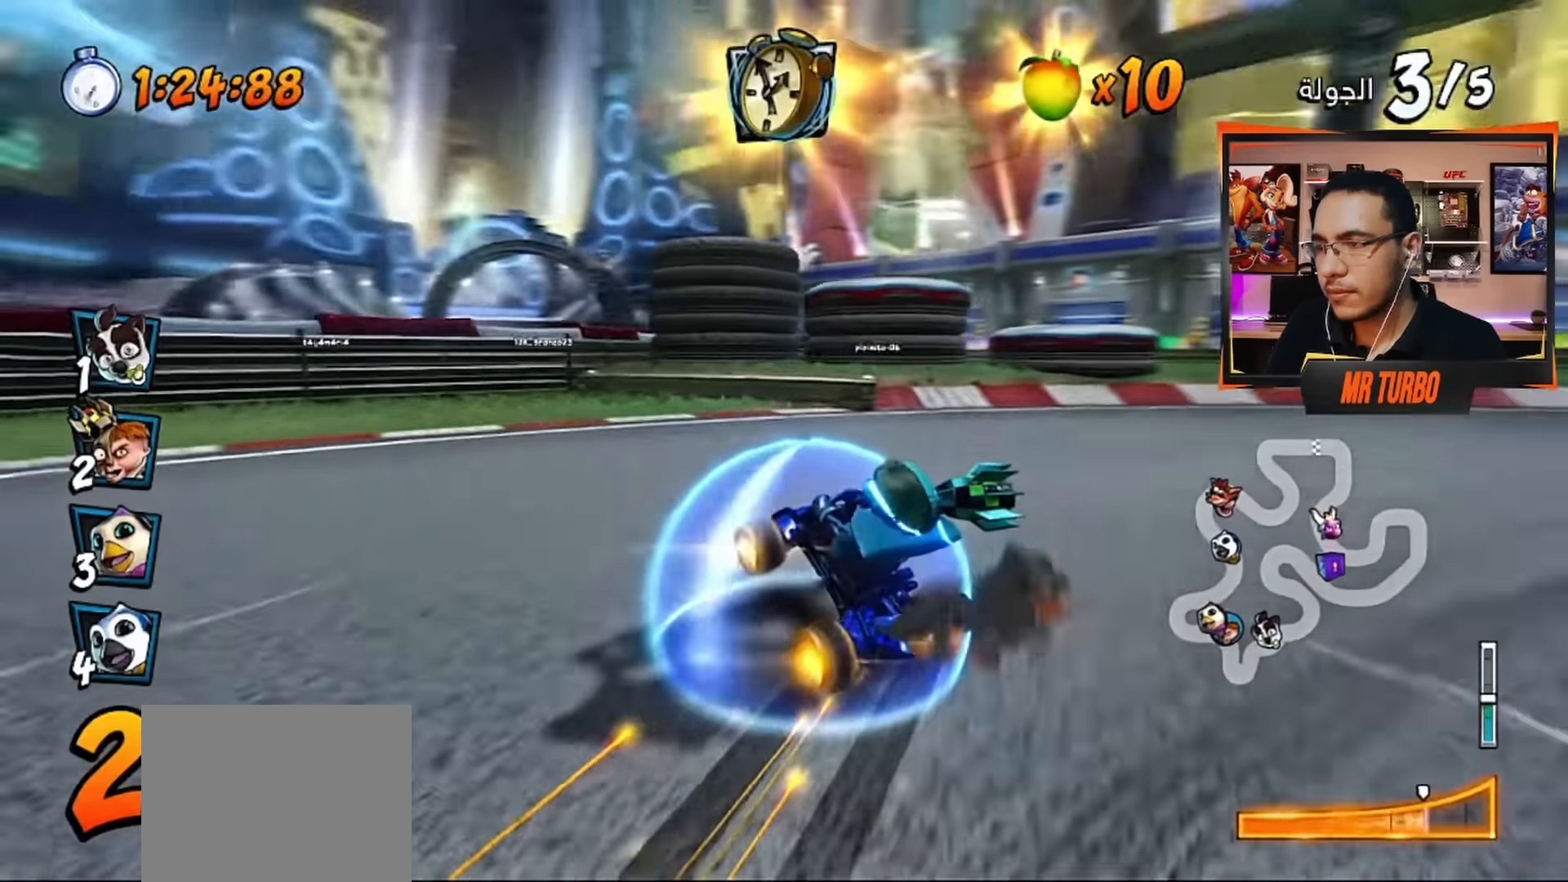
{"buttons": ["CROSS"], "left_stick": "center", "right_stick": "center", "events": [[50, "L1", "down"], [200, "L1", "up"], [333, "DPAD_LEFT", "down"], [450, "DPAD_LEFT", "up"], [467, "R1", "up"]]}
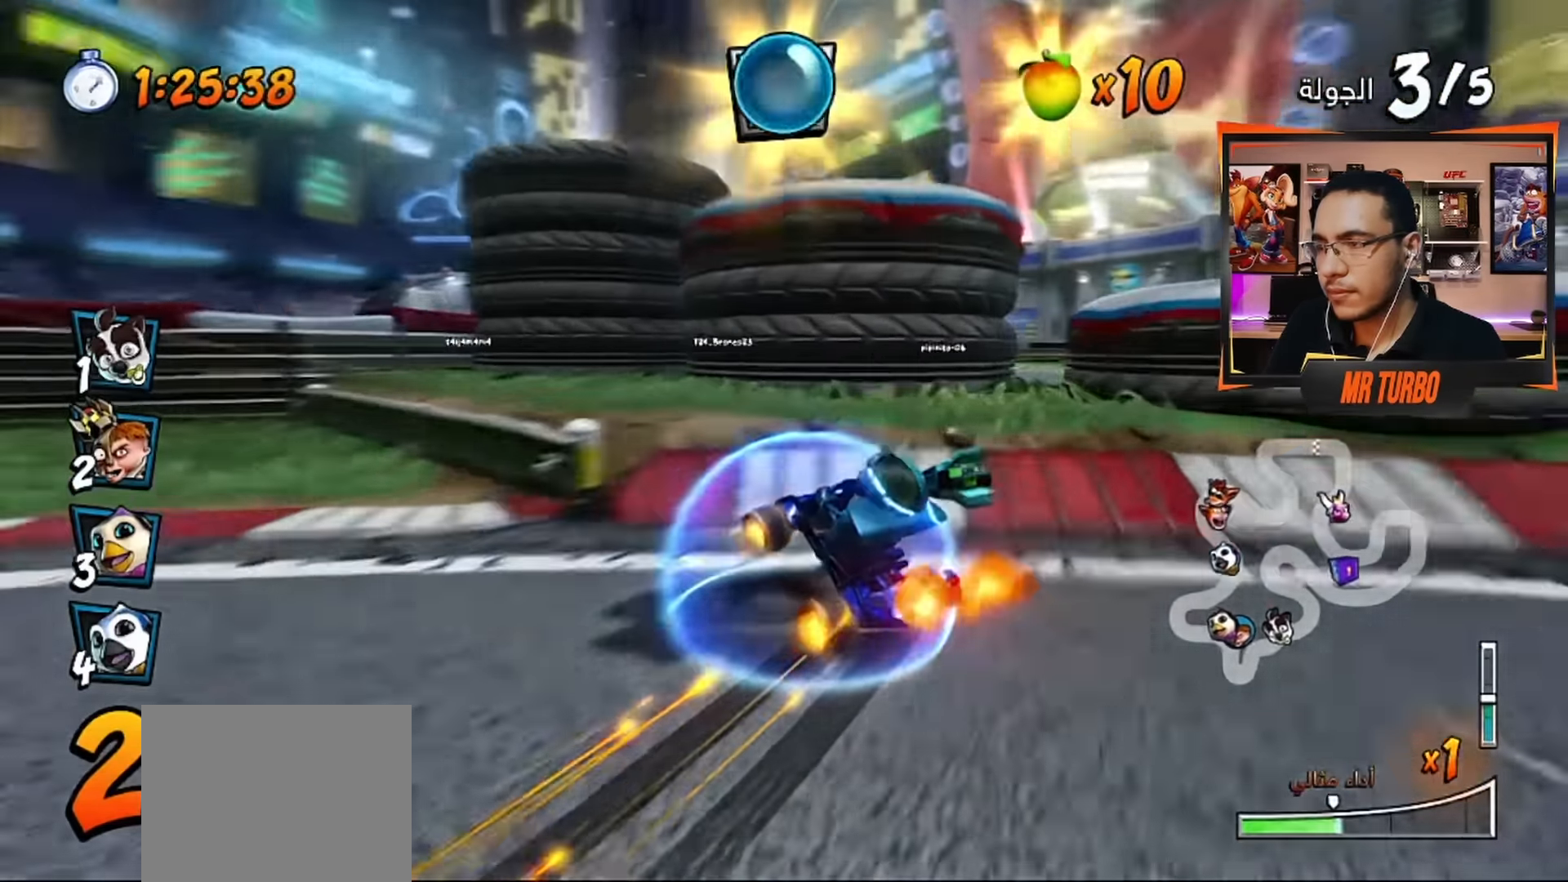
{"buttons": ["CROSS", "DPAD_RIGHT"], "left_stick": "center", "right_stick": "center", "events": [[50, "R1", "down"], [167, "R1", "up"], [500, "DPAD_RIGHT", "down"]]}
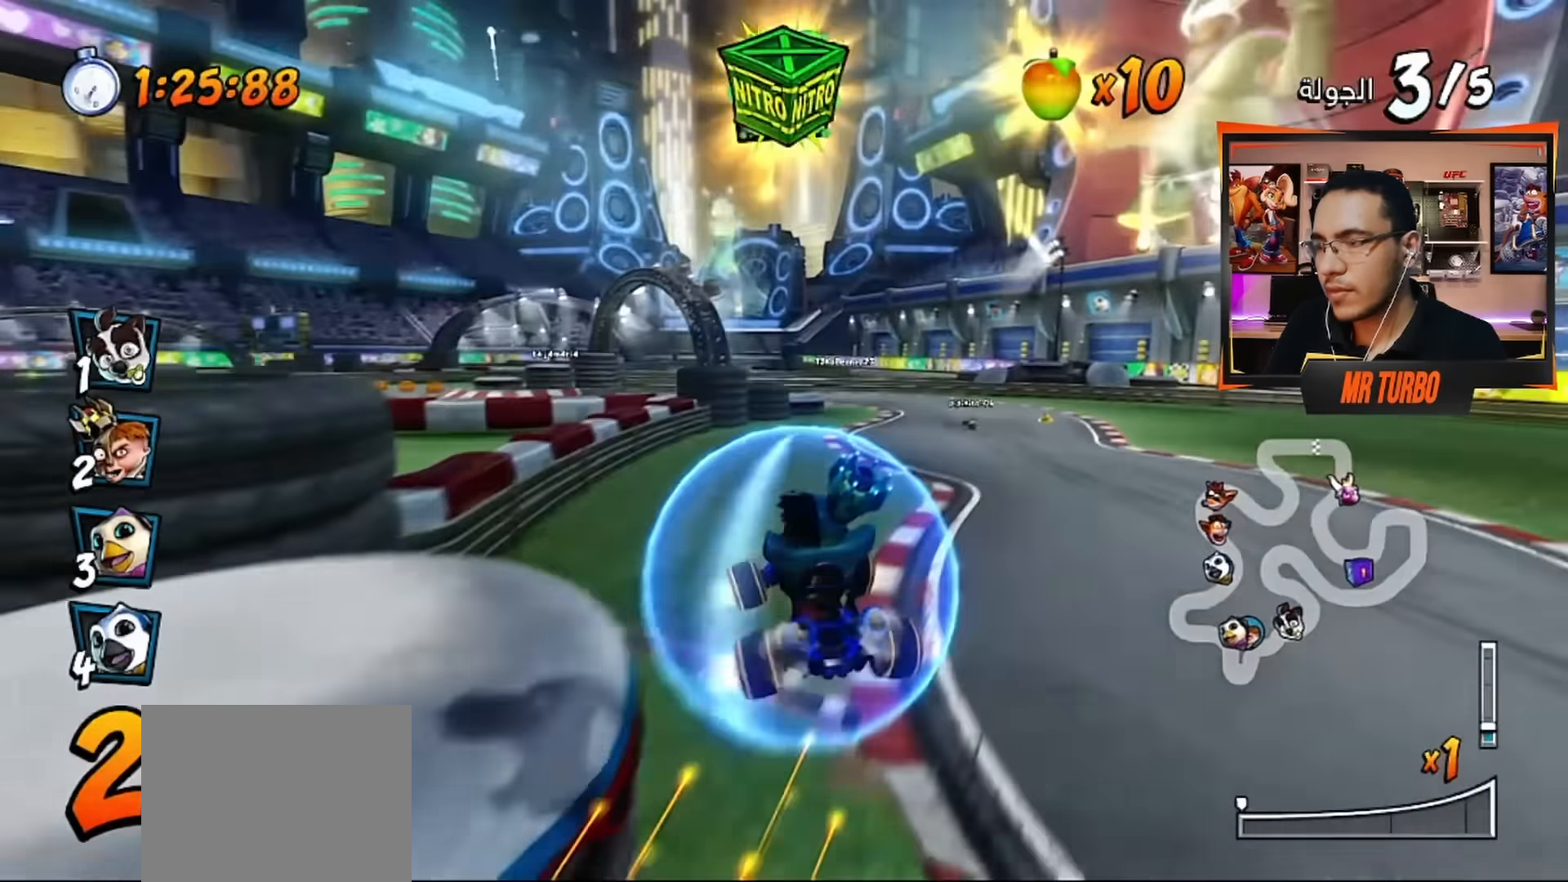
{"buttons": ["CROSS", "R1", "DPAD_LEFT"], "left_stick": "center", "right_stick": "center", "events": [[167, "DPAD_RIGHT", "up"], [483, "DPAD_LEFT", "down"], [483, "R1", "down"]]}
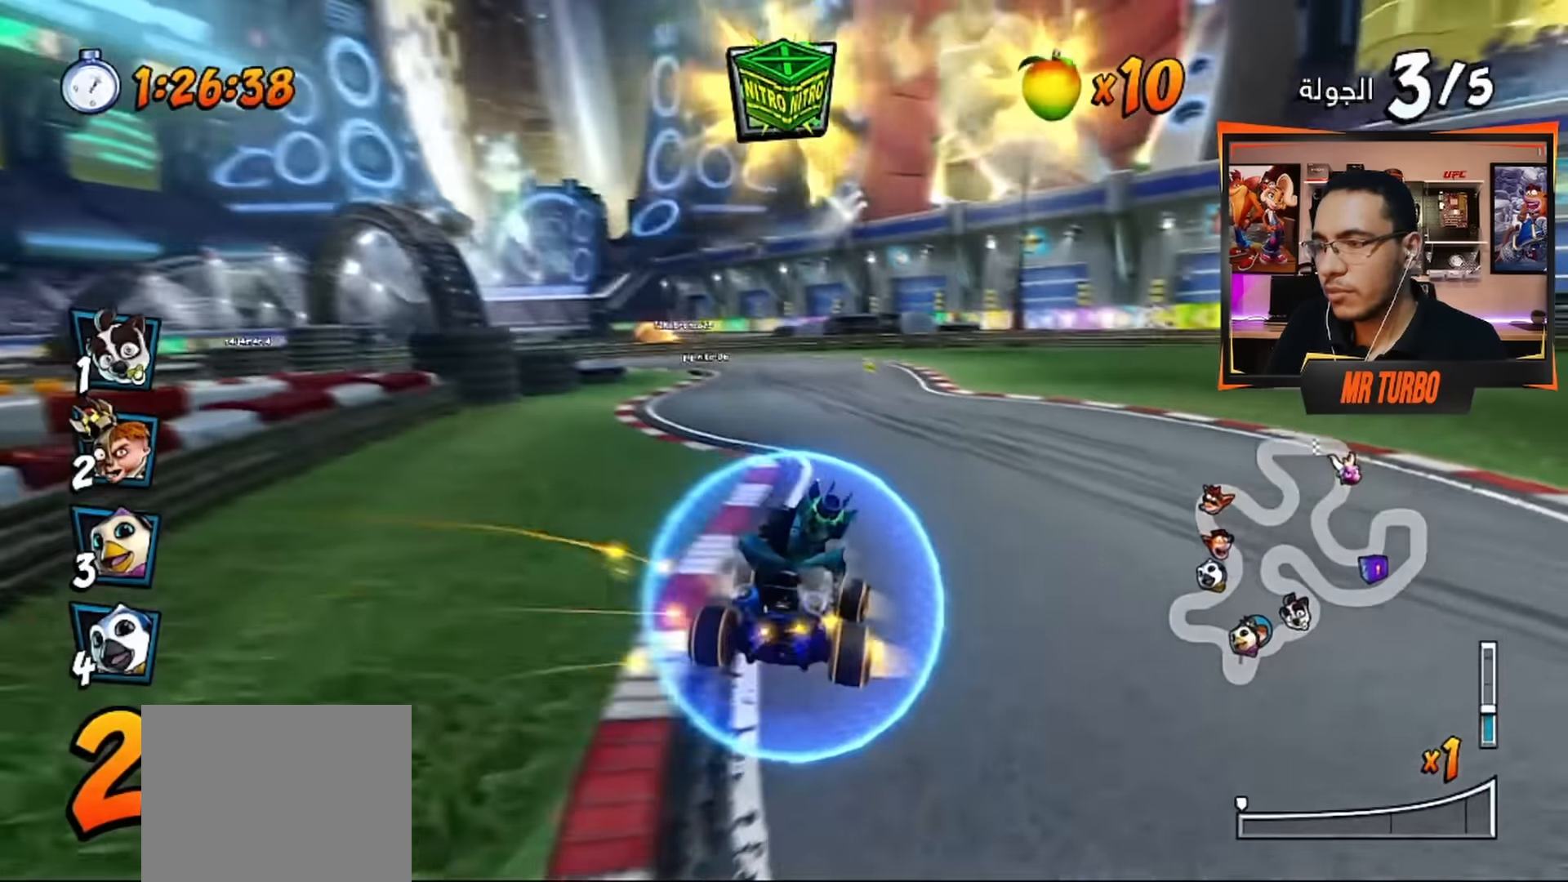
{"buttons": ["CROSS", "R1", "R2", "DPAD_RIGHT"], "left_stick": "center", "right_stick": "center", "events": [[150, "R2", "down"], [167, "DPAD_LEFT", "up"], [283, "DPAD_RIGHT", "down"]]}
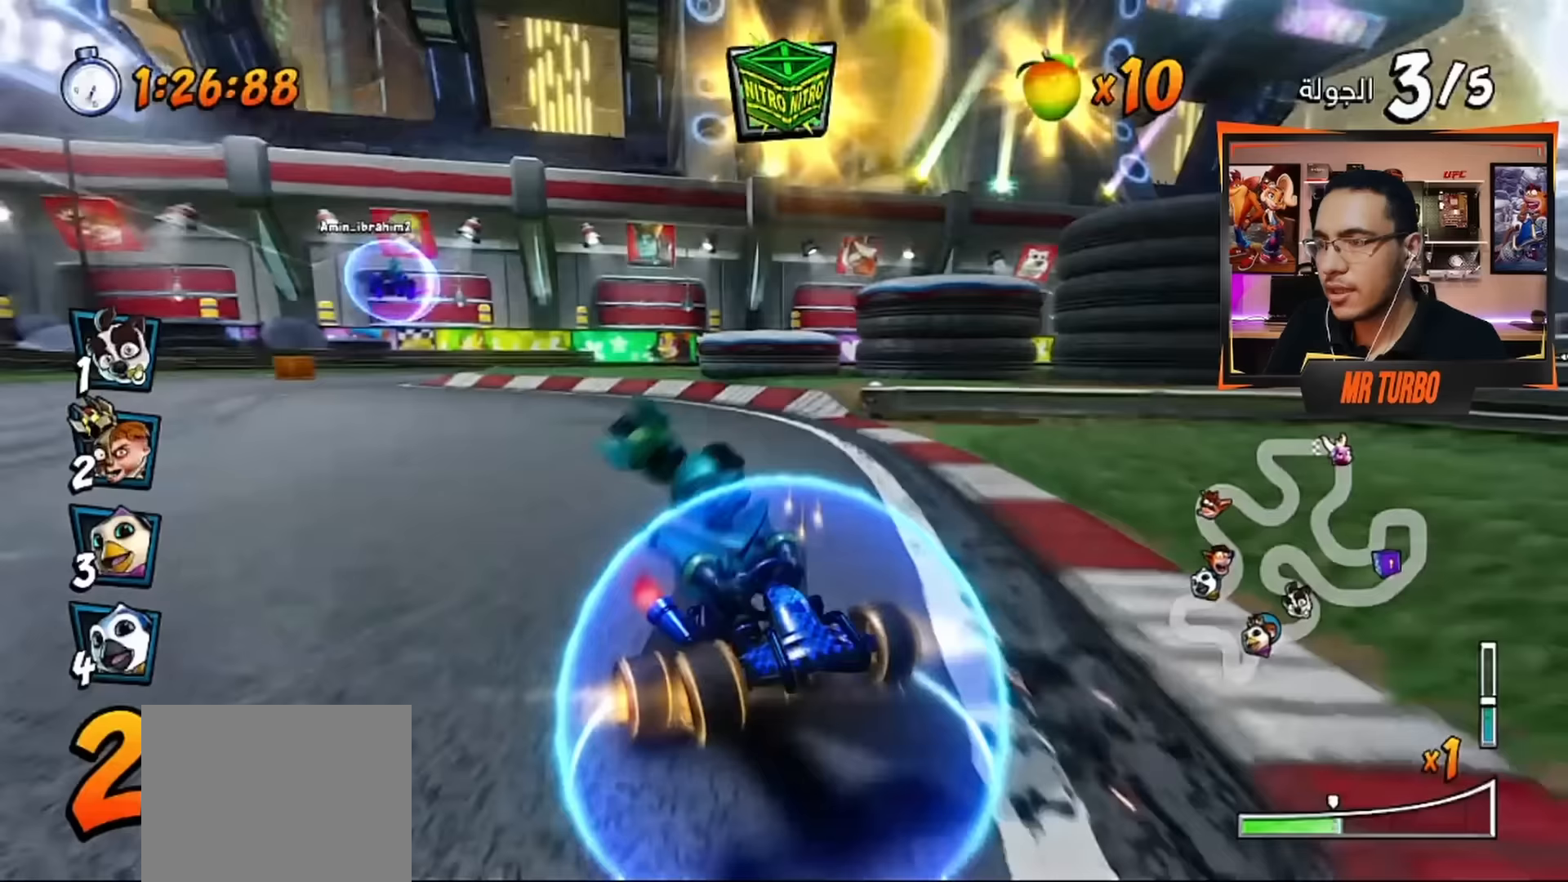
{"buttons": ["CROSS", "R1"], "left_stick": "center", "right_stick": "center", "events": [[83, "DPAD_RIGHT", "up"], [283, "L1", "down"], [433, "L1", "up"], [483, "R2", "up"]]}
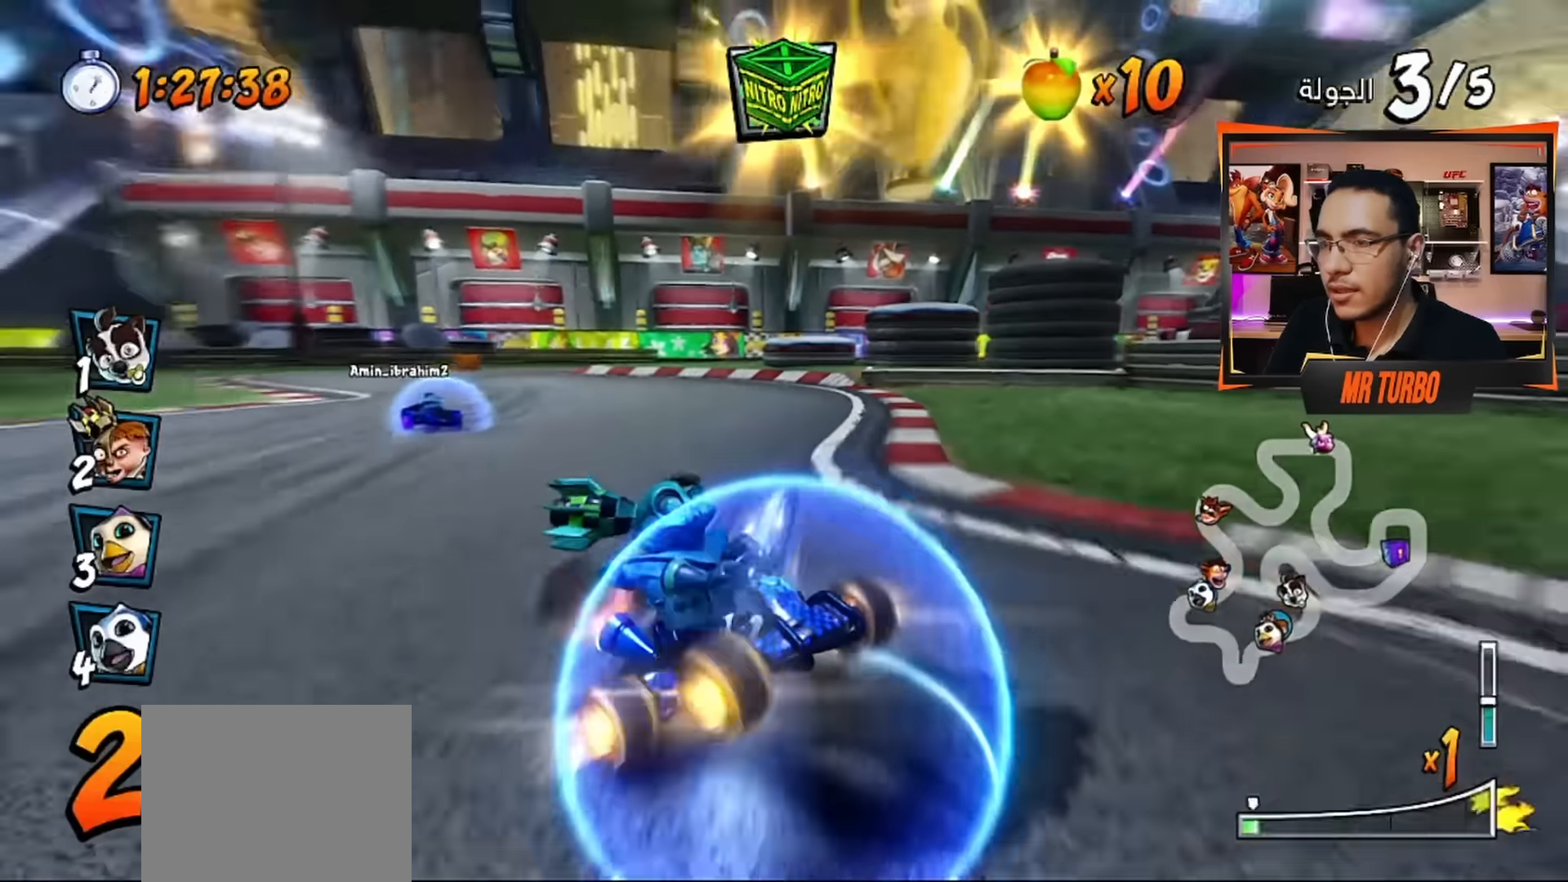
{"buttons": ["CROSS", "R1"], "left_stick": "center", "right_stick": "center", "events": []}
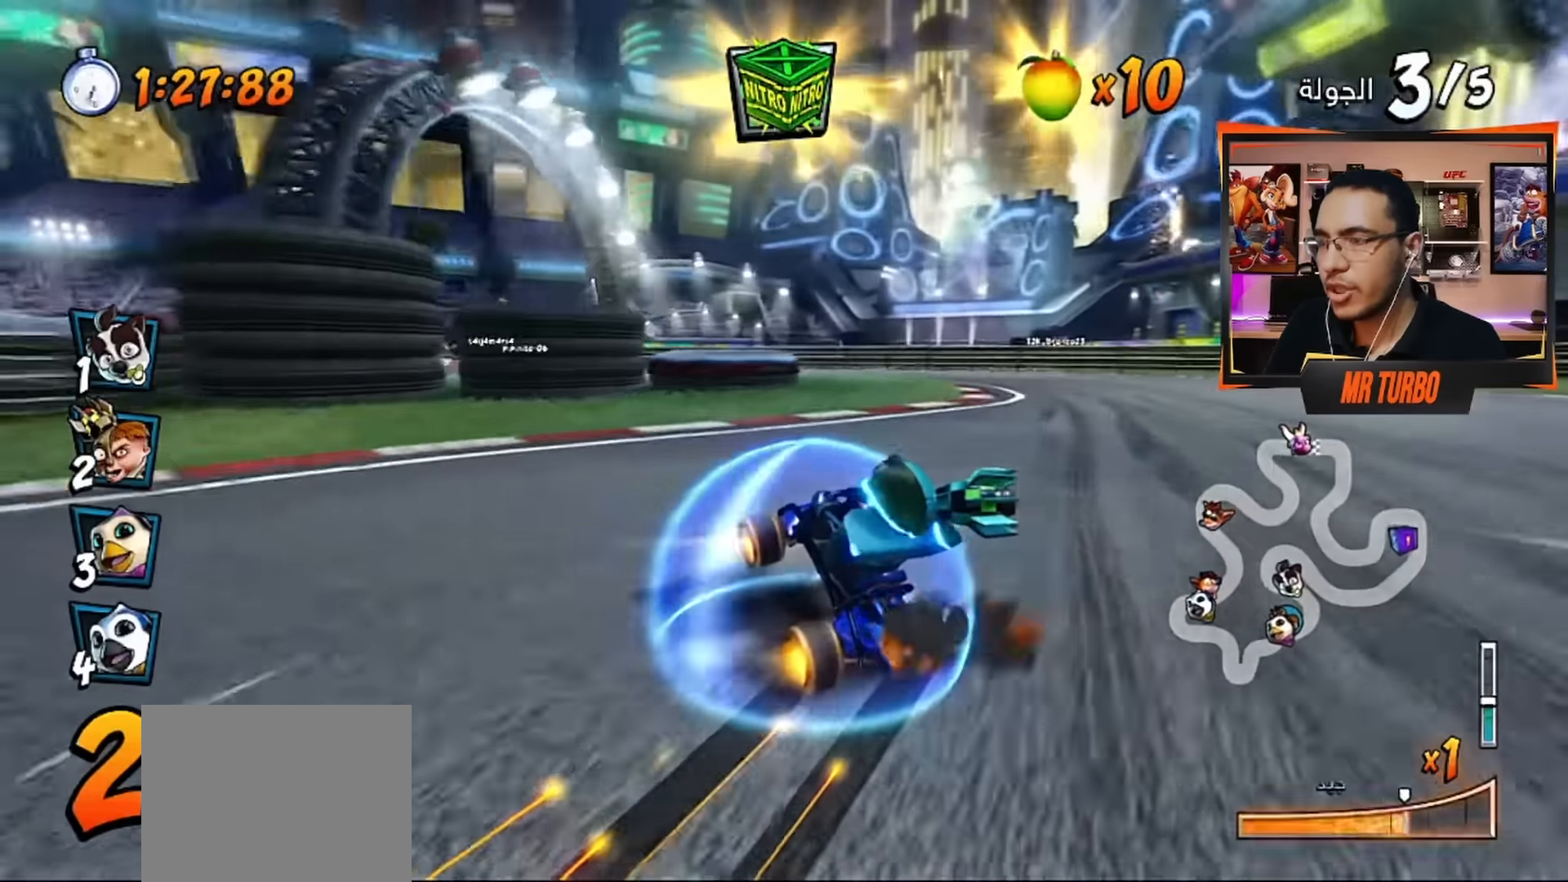
{"buttons": ["CROSS", "R1", "DPAD_DOWN", "DPAD_LEFT"], "left_stick": "center", "right_stick": "center", "events": [[100, "DPAD_LEFT", "down"], [133, "L1", "down"], [283, "DPAD_DOWN", "down"], [283, "L1", "up"]]}
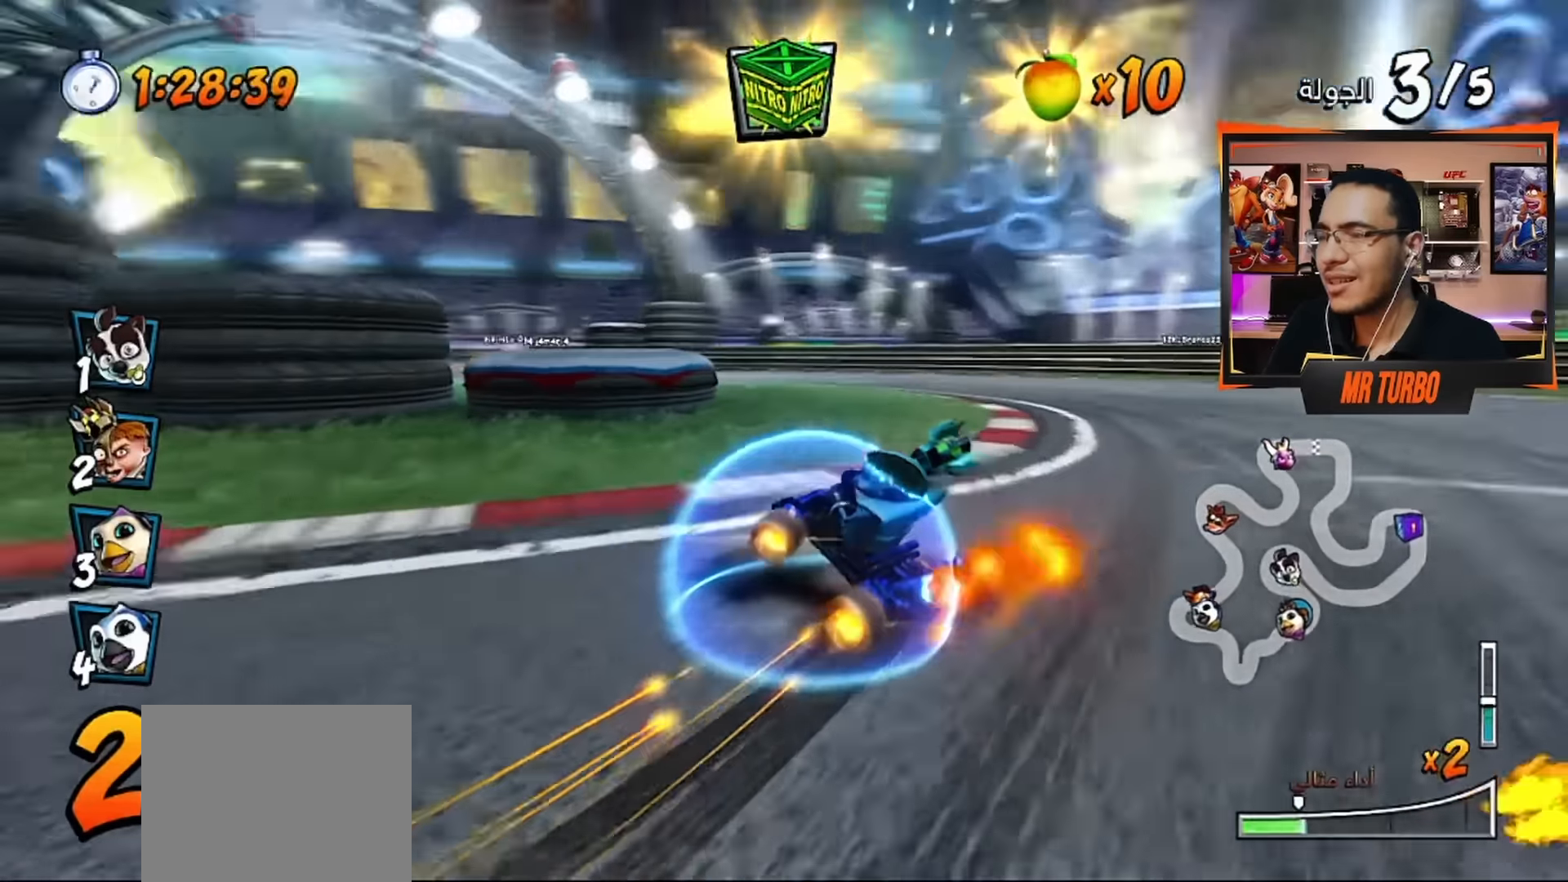
{"buttons": ["CROSS", "L1", "R1", "DPAD_DOWN", "DPAD_LEFT"], "left_stick": "center", "right_stick": "center", "events": [[383, "L1", "down"]]}
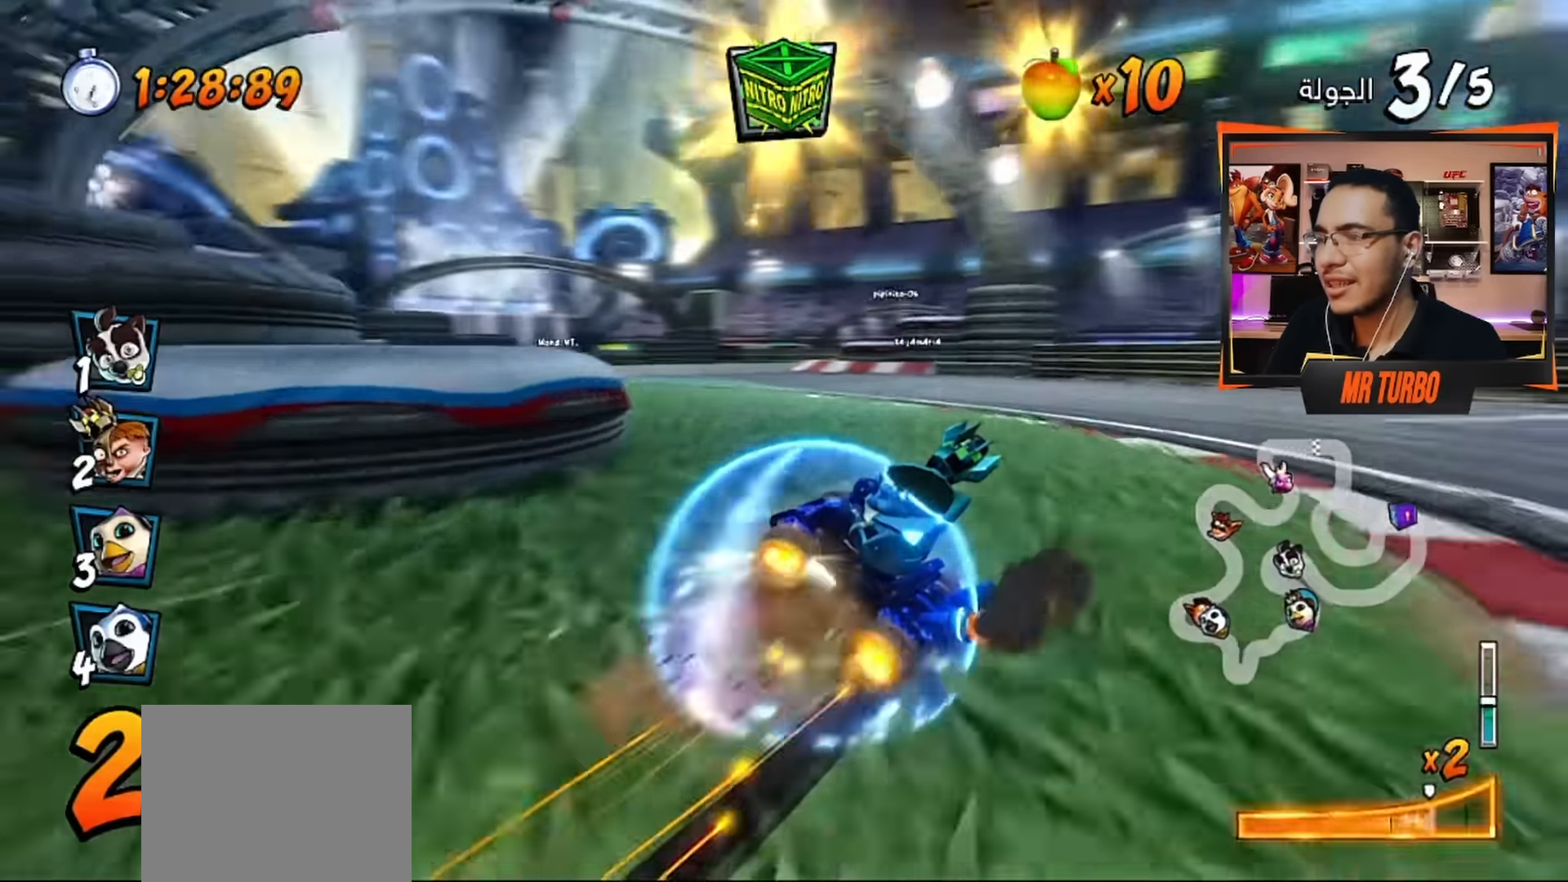
{"buttons": ["CROSS", "R1", "DPAD_DOWN", "DPAD_RIGHT"], "left_stick": "center", "right_stick": "center", "events": [[33, "L1", "up"], [33, "R1", "up"], [100, "R1", "down"], [117, "DPAD_DOWN", "up"], [183, "DPAD_LEFT", "up"], [233, "R1", "up"], [367, "R1", "down"], [383, "DPAD_RIGHT", "down"], [450, "DPAD_DOWN", "down"]]}
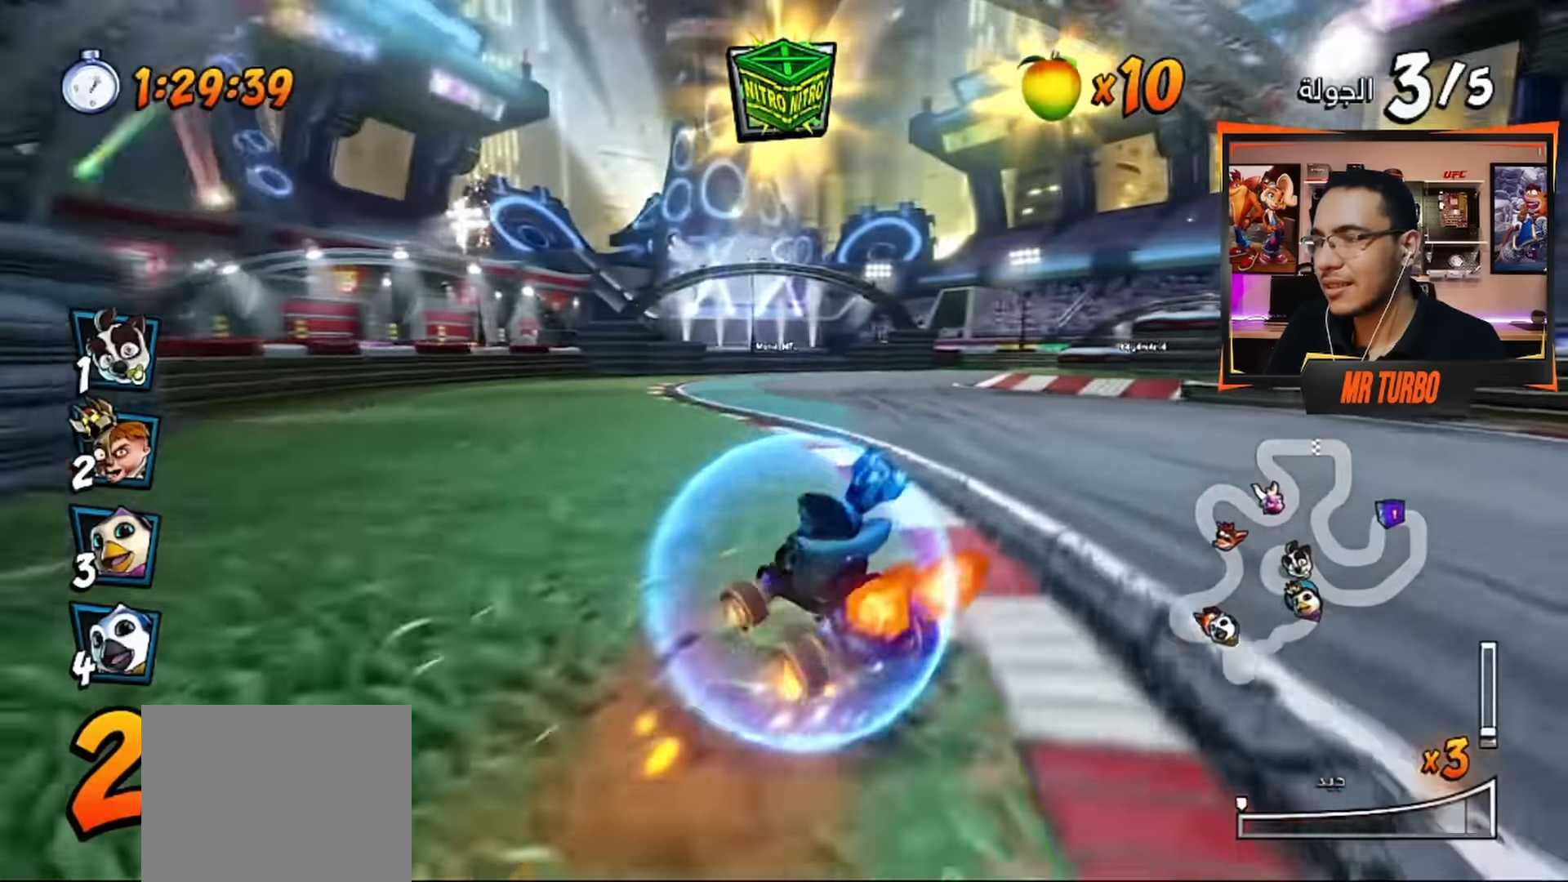
{"buttons": ["CROSS", "R1"], "left_stick": "center", "right_stick": "center", "events": [[167, "DPAD_DOWN", "up"], [400, "DPAD_RIGHT", "up"]]}
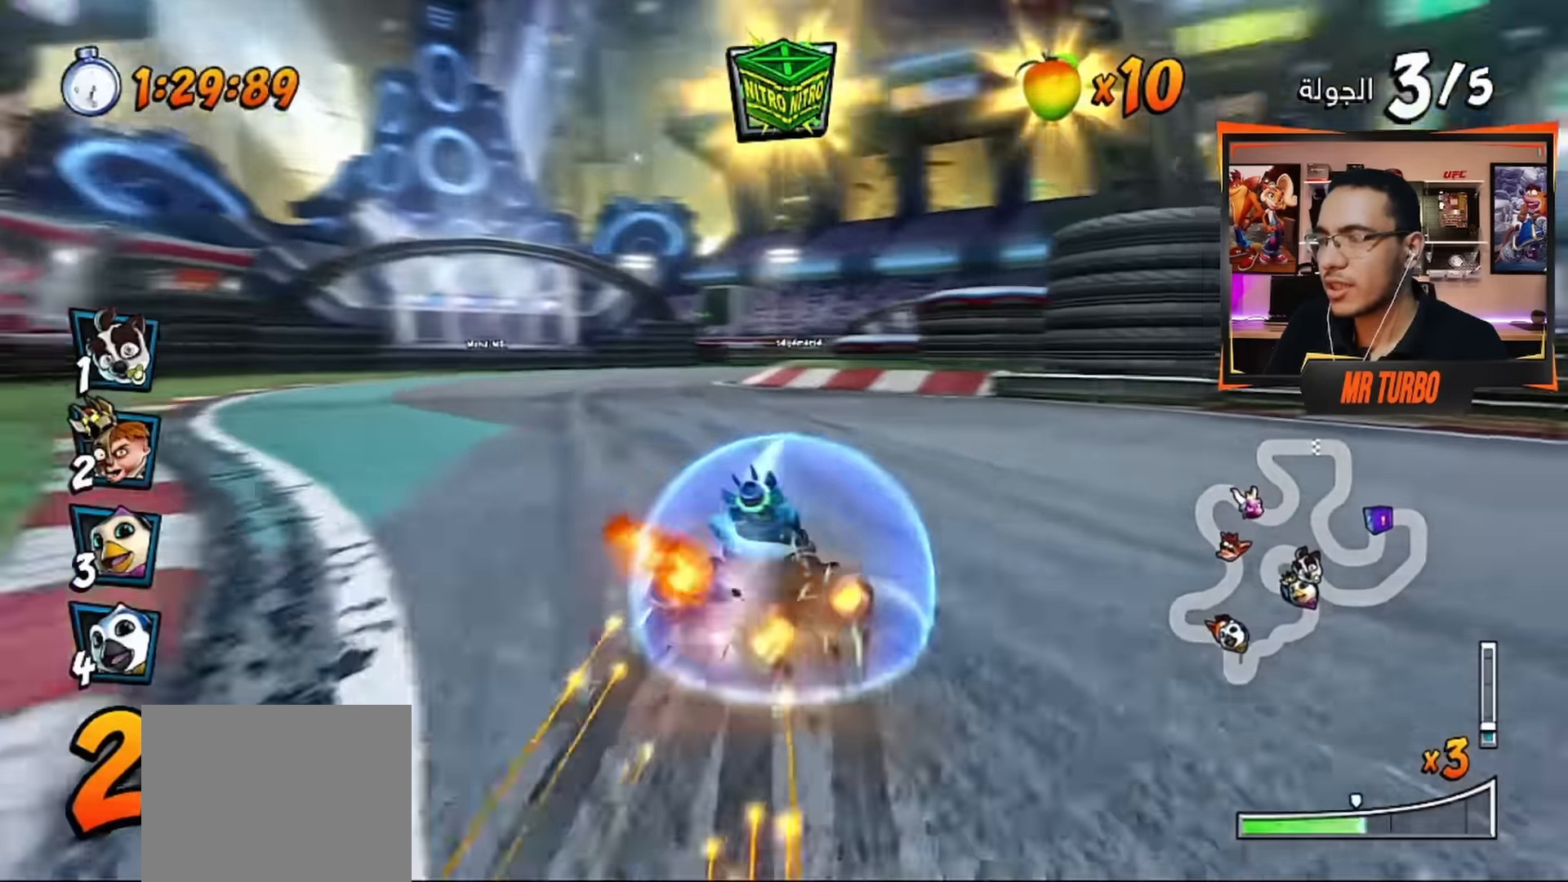
{"buttons": ["CROSS", "R1"], "left_stick": "center", "right_stick": "center", "events": [[167, "DPAD_LEFT", "down"], [333, "L1", "down"], [350, "DPAD_LEFT", "up"], [483, "L1", "up"]]}
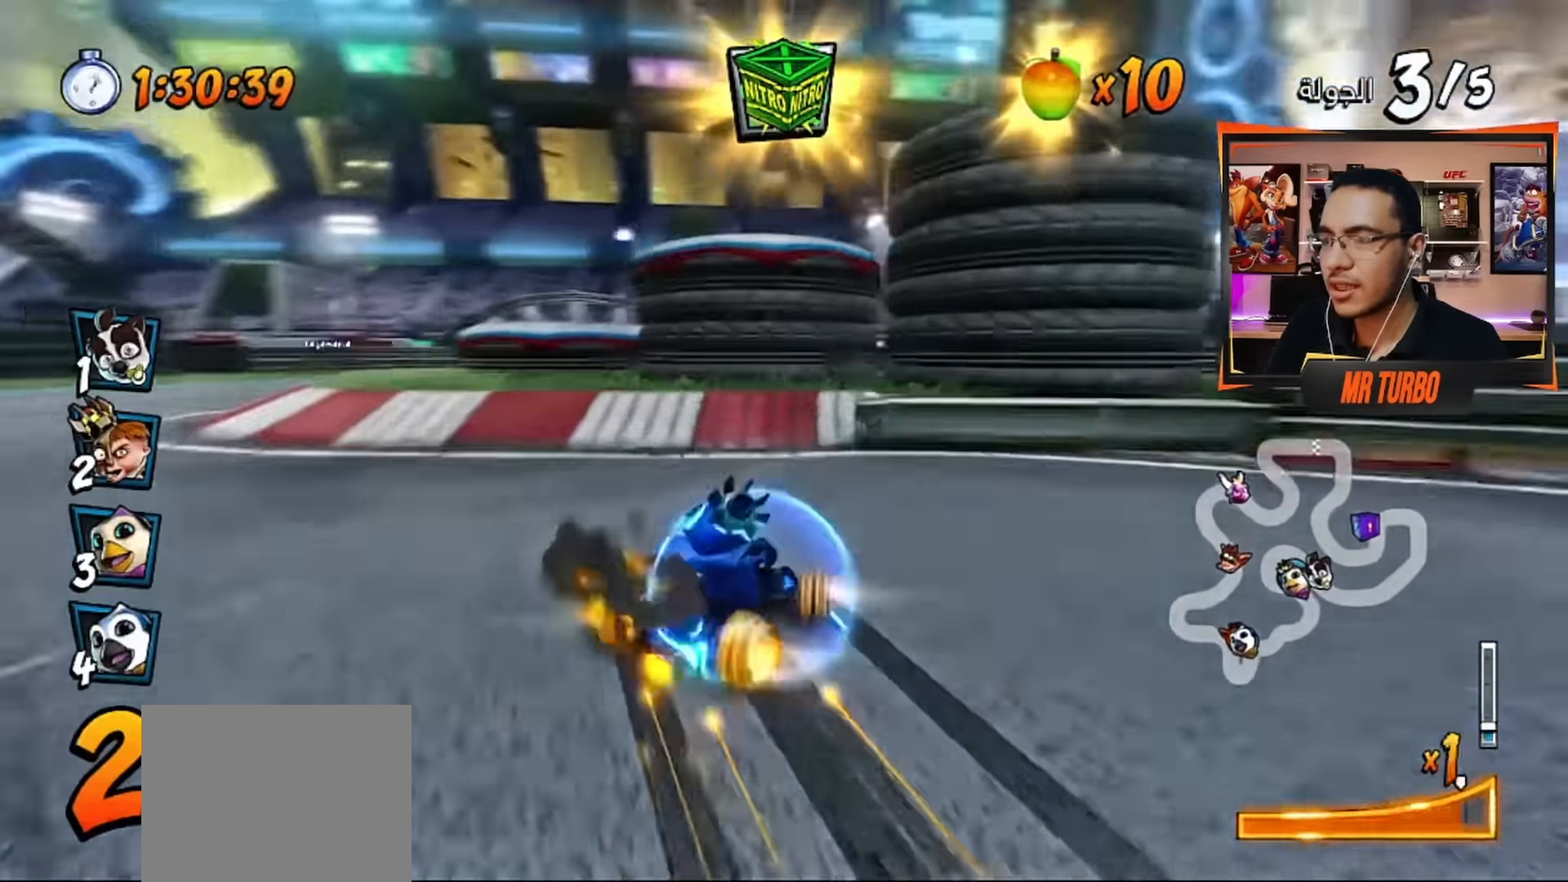
{"buttons": ["SQUARE", "R1", "DPAD_DOWN", "DPAD_RIGHT"], "left_stick": "center", "right_stick": "center", "events": [[83, "R1", "up"], [150, "DPAD_DOWN", "down"], [150, "DPAD_RIGHT", "down"], [167, "R1", "down"], [183, "CROSS", "up"], [233, "SQUARE", "down"]]}
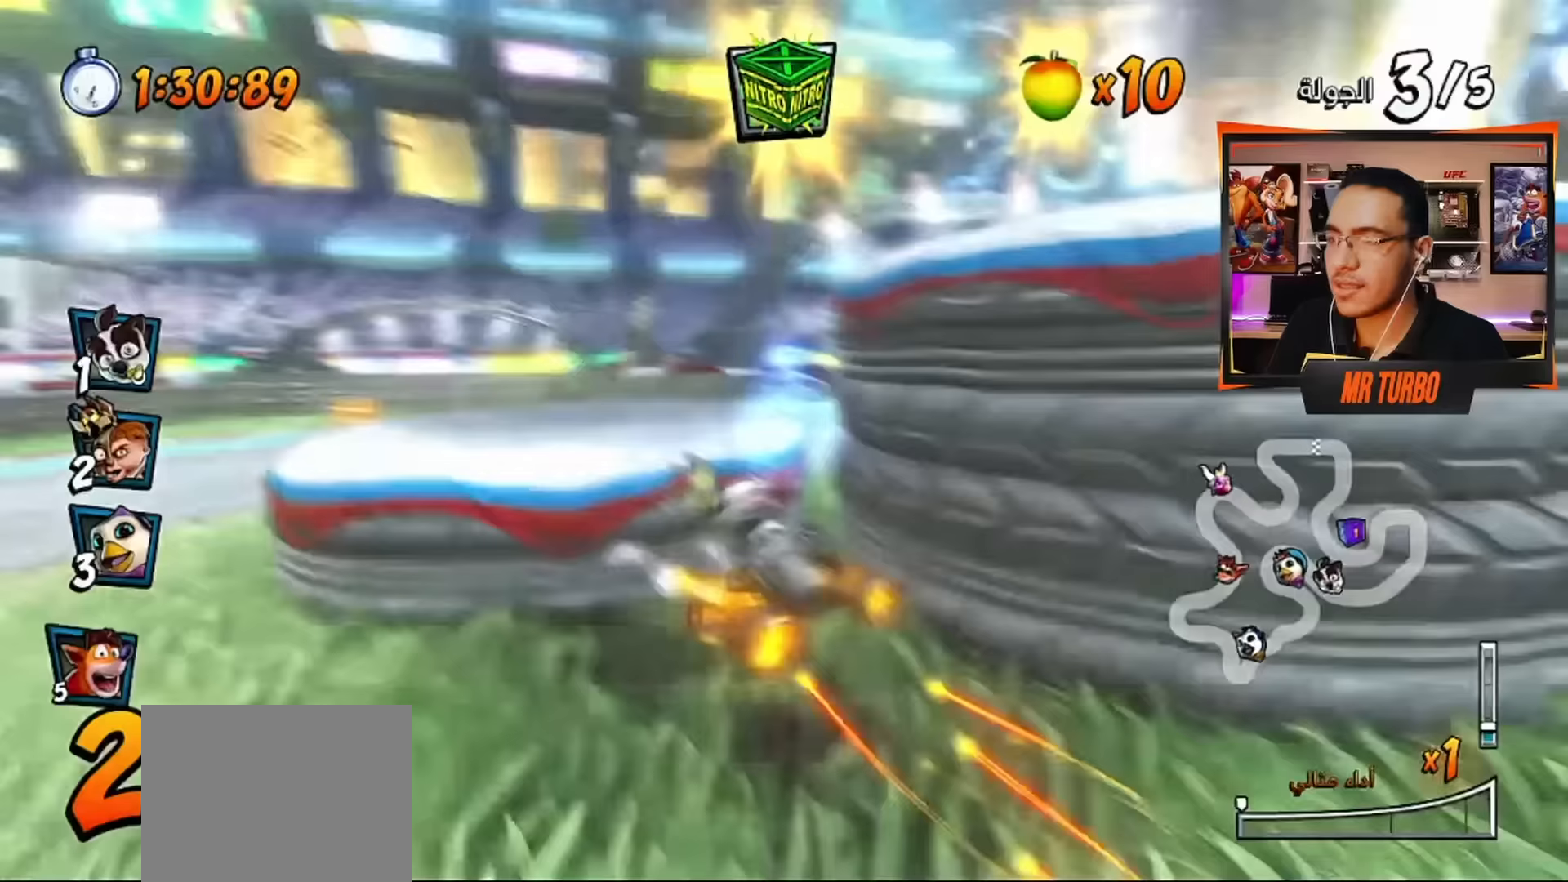
{"buttons": ["CROSS"], "left_stick": "center", "right_stick": "center", "events": [[50, "R1", "up"], [67, "DPAD_DOWN", "up"], [83, "SQUARE", "up"], [167, "CROSS", "down"], [167, "DPAD_RIGHT", "up"]]}
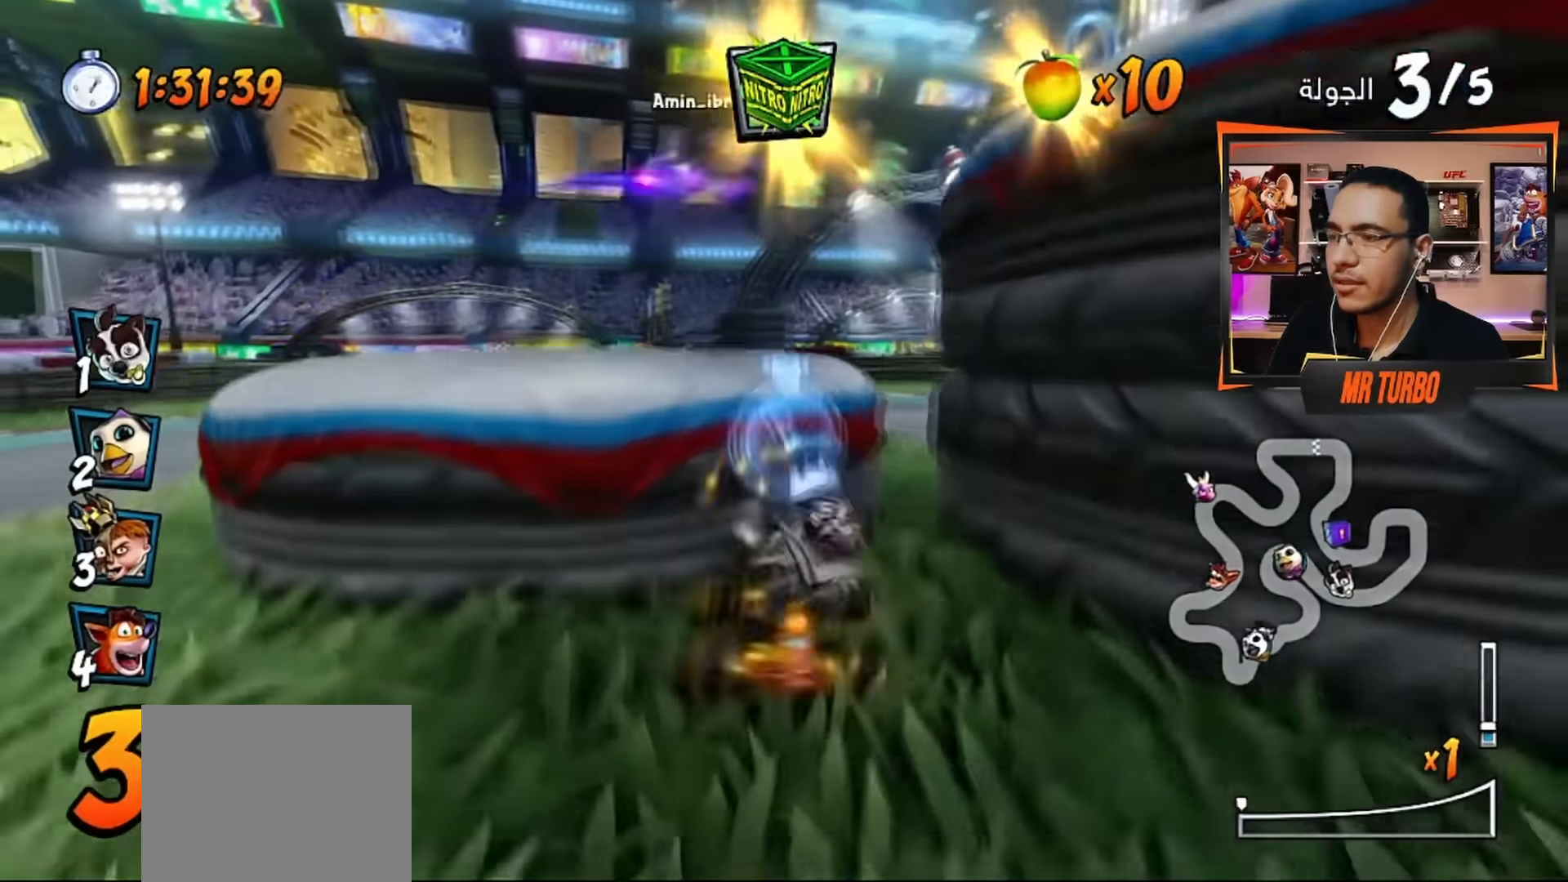
{"buttons": ["SQUARE", "R1", "DPAD_LEFT"], "left_stick": "center", "right_stick": "center", "events": [[283, "DPAD_LEFT", "down"], [417, "CROSS", "up"], [417, "SQUARE", "down"], [483, "R1", "down"]]}
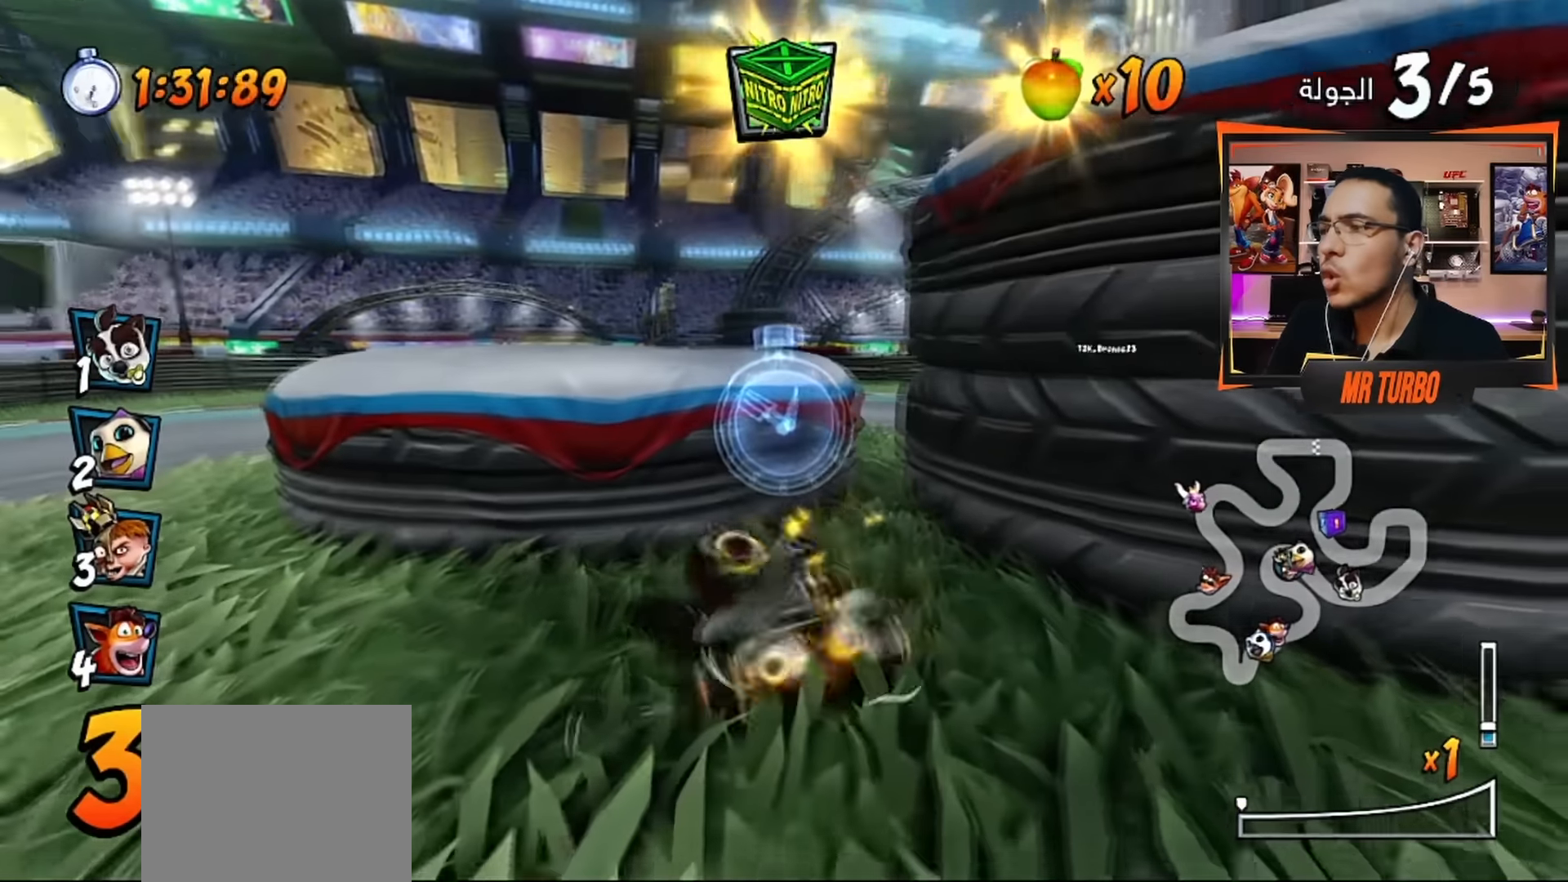
{"buttons": ["SQUARE", "R1", "DPAD_LEFT"], "left_stick": "center", "right_stick": "center", "events": [[183, "R1", "up"], [433, "R1", "down"]]}
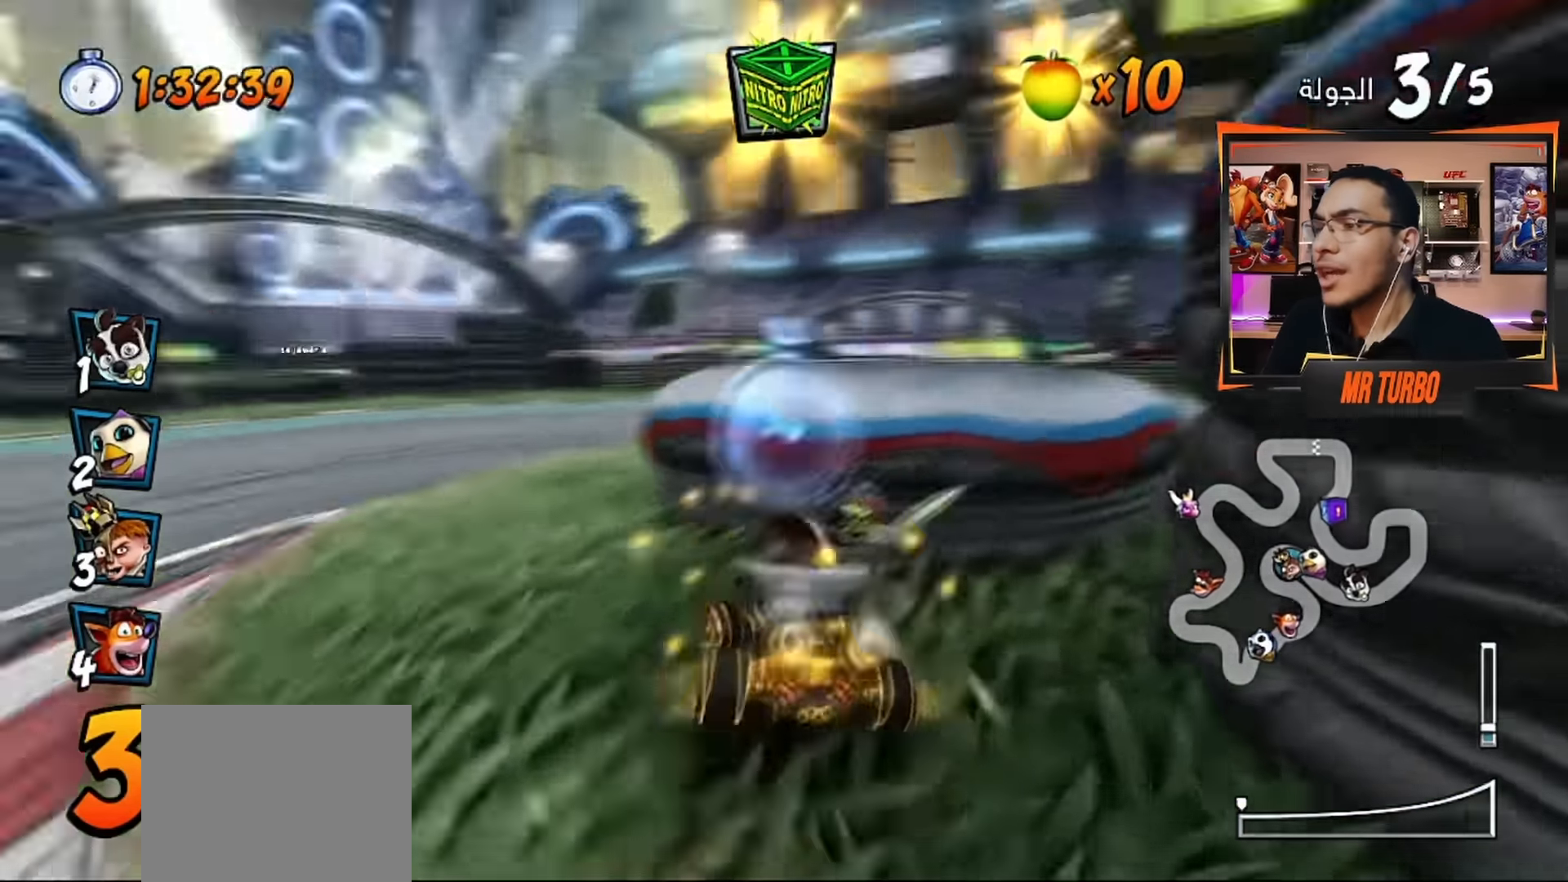
{"buttons": ["CROSS"], "left_stick": "center", "right_stick": "center", "events": [[67, "R1", "up"], [100, "SQUARE", "up"], [117, "DPAD_LEFT", "up"], [183, "CROSS", "down"]]}